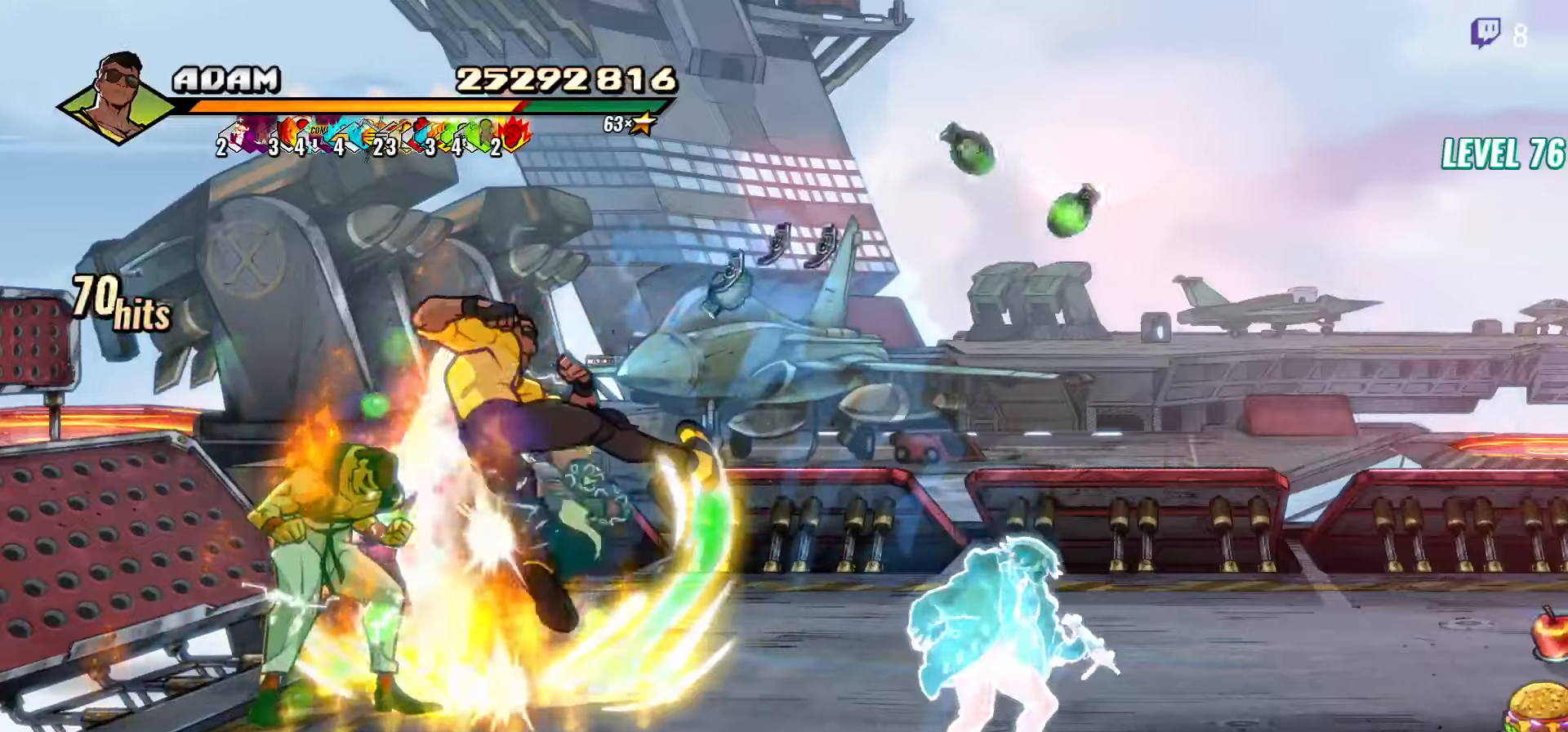
Gameplay with a controller (Xbox layout); each line is a JSON object with the inputs held at the frame after it. "events" lists button and stick changes between this image and that frame as [ms after this image, input, new state], when the widget could be followed in between. Not read: left_stick right_stick.
{"buttons": [], "events": [[84, "L1", "up"], [234, "Y", "down"], [300, "Y", "up"], [400, "Y", "down"], [484, "Y", "up"]]}
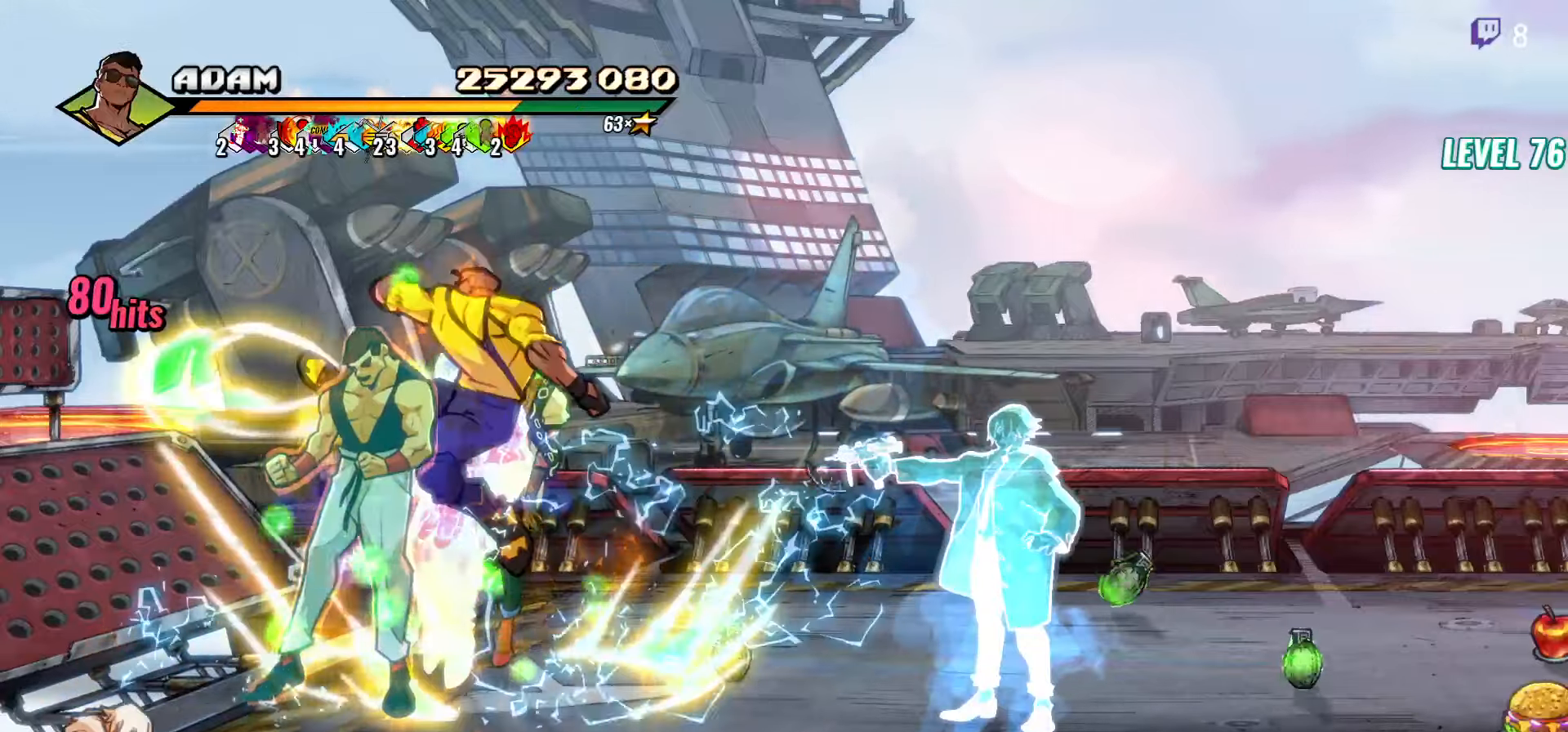
{"buttons": ["Y", "DPAD_LEFT"]}
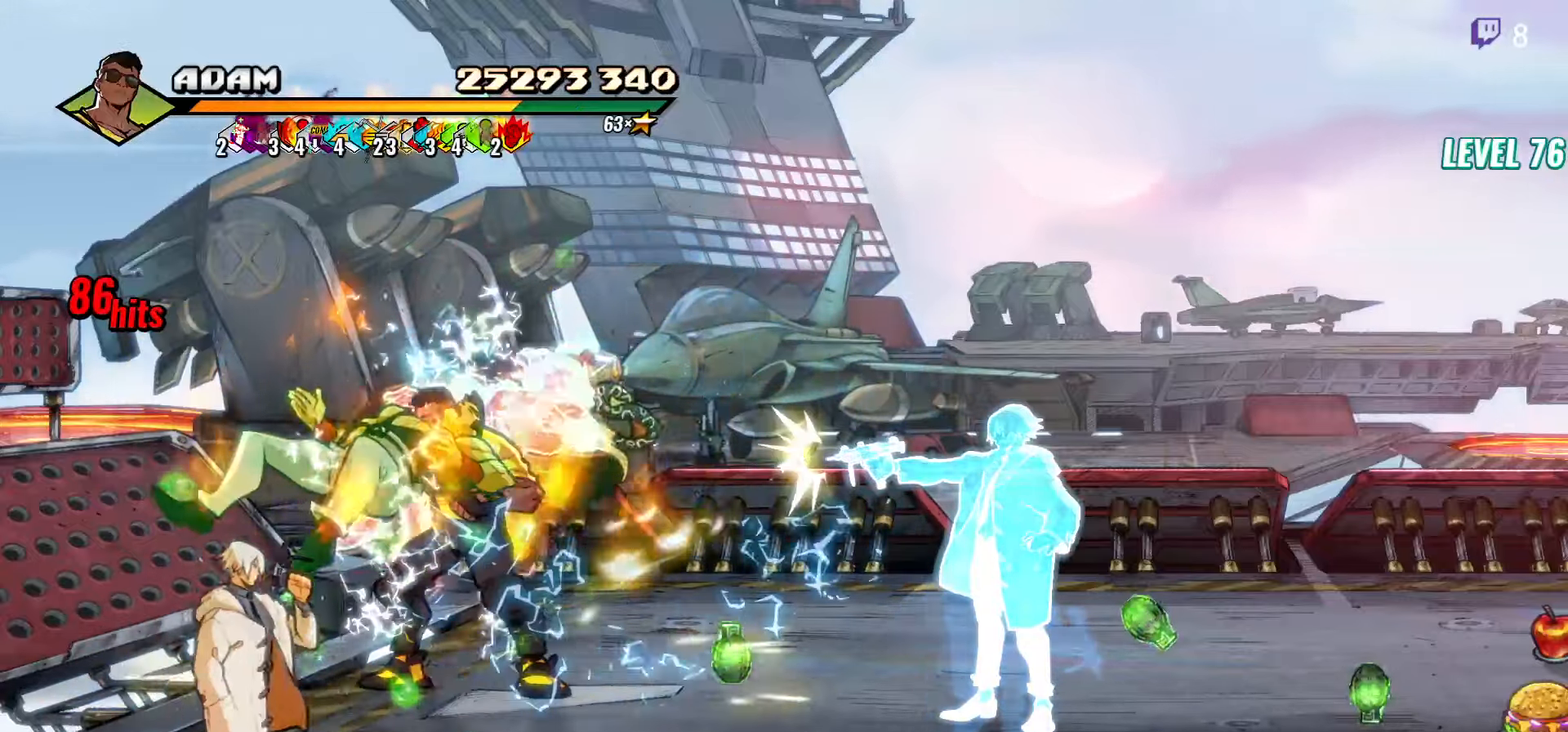
{"buttons": [], "events": [[50, "Y", "up"], [134, "DPAD_LEFT", "up"], [134, "Y", "down"], [217, "Y", "up"], [317, "L1", "down"], [417, "L1", "up"]]}
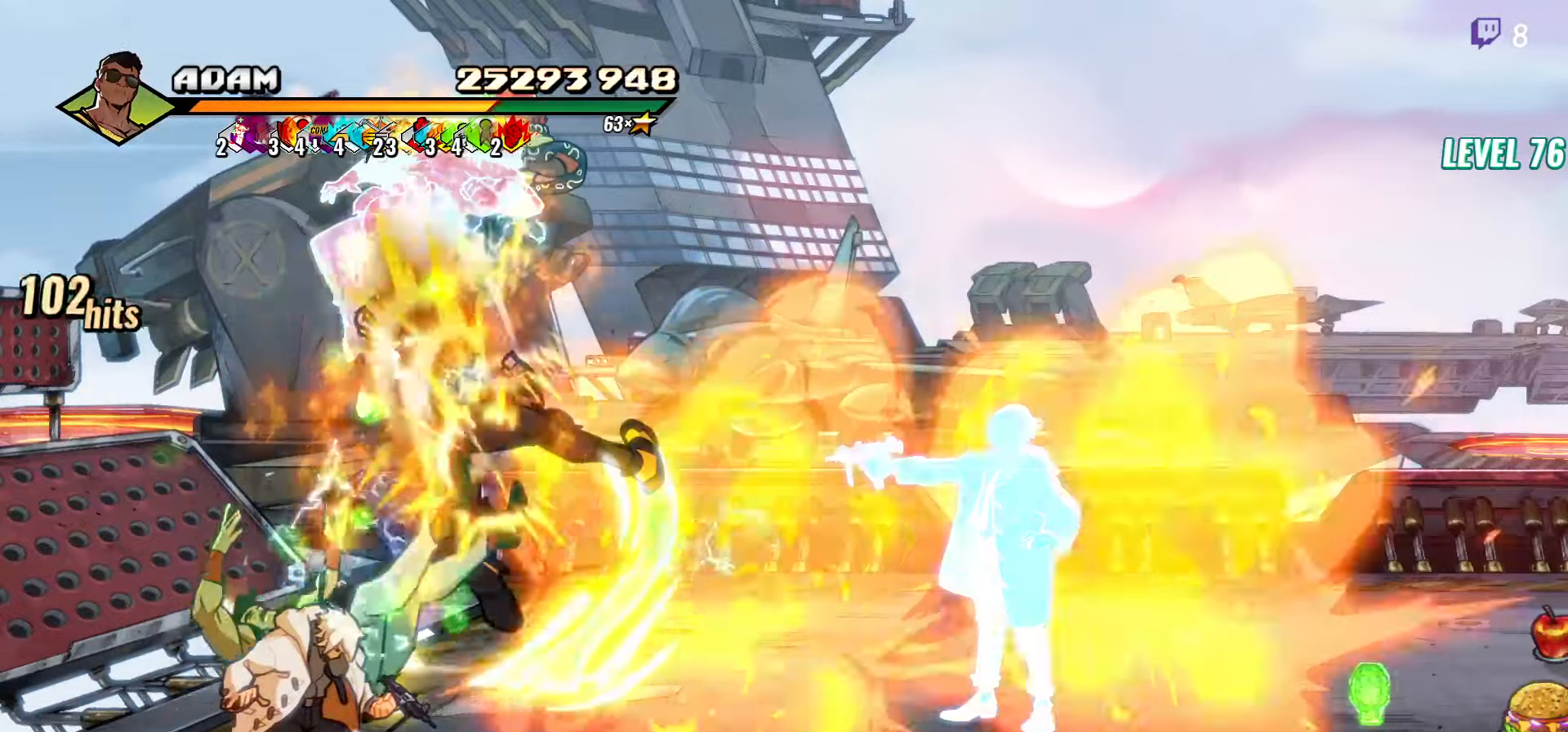
{"buttons": [], "events": [[50, "Y", "down"], [150, "Y", "up"], [217, "Y", "down"], [350, "Y", "up"]]}
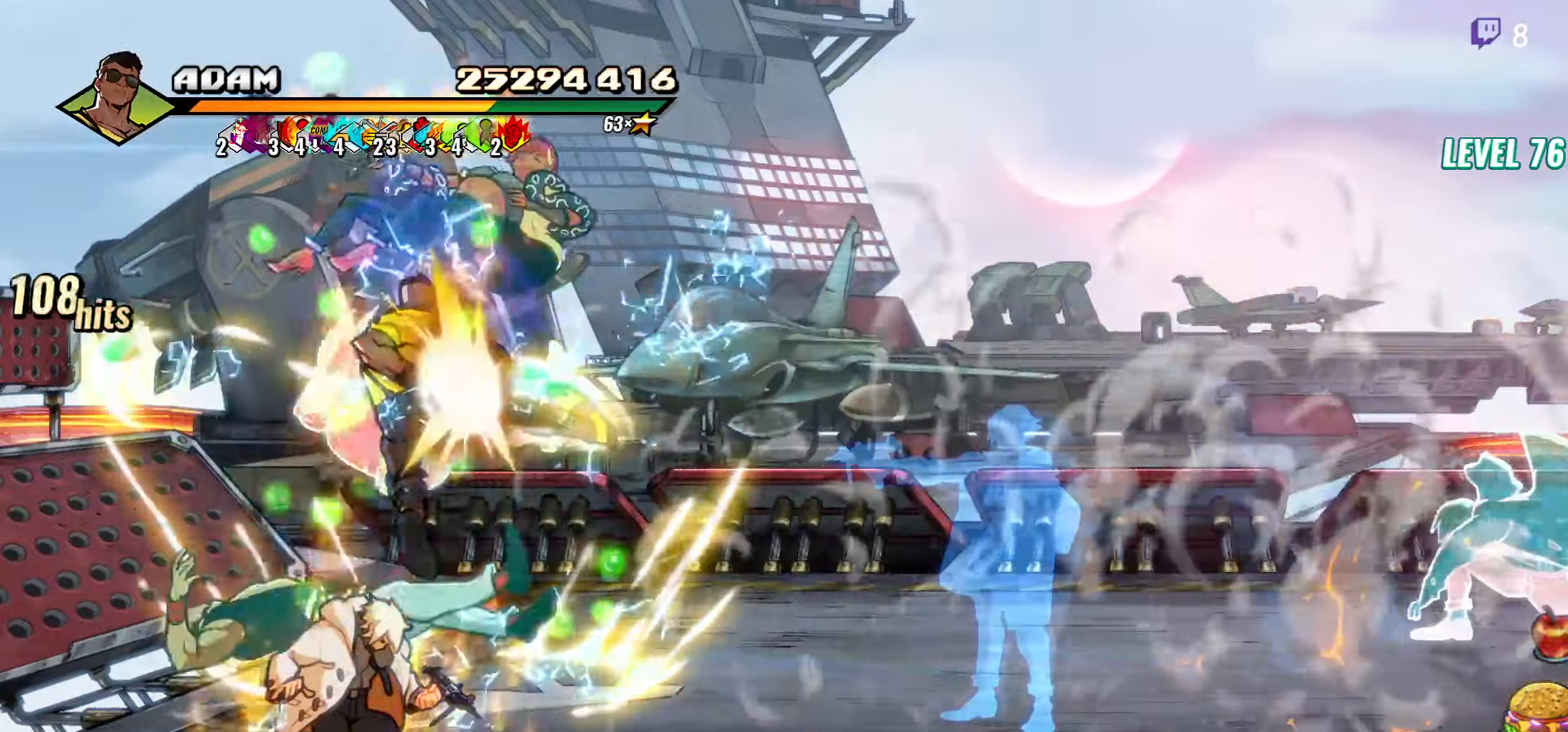
{"buttons": ["L1"], "events": [[384, "A", "down"], [450, "A", "up"], [467, "L1", "down"]]}
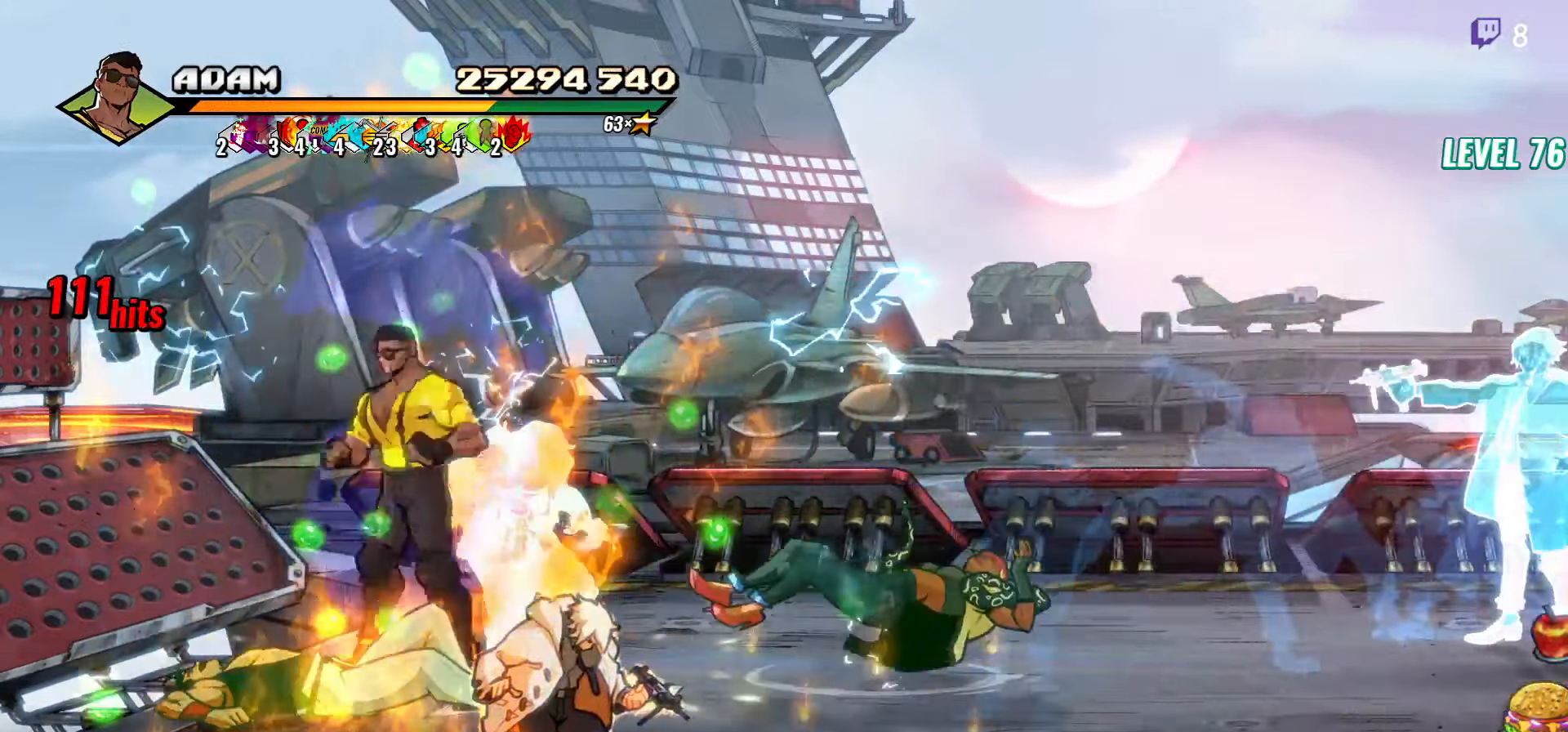
{"buttons": ["L1"], "events": [[100, "L1", "up"], [450, "L1", "down"]]}
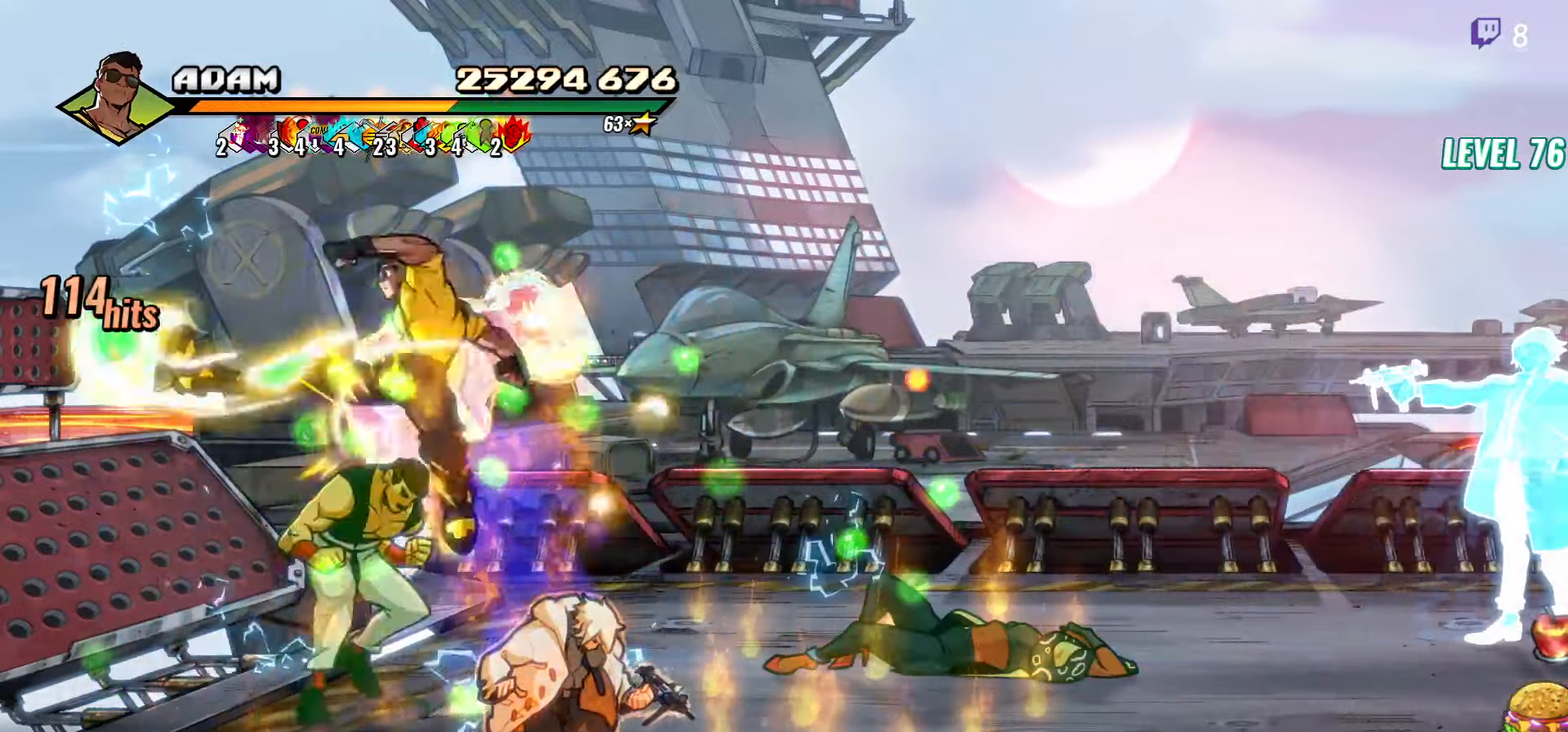
{"buttons": [], "events": [[50, "L1", "up"], [400, "Y", "down"], [450, "Y", "up"]]}
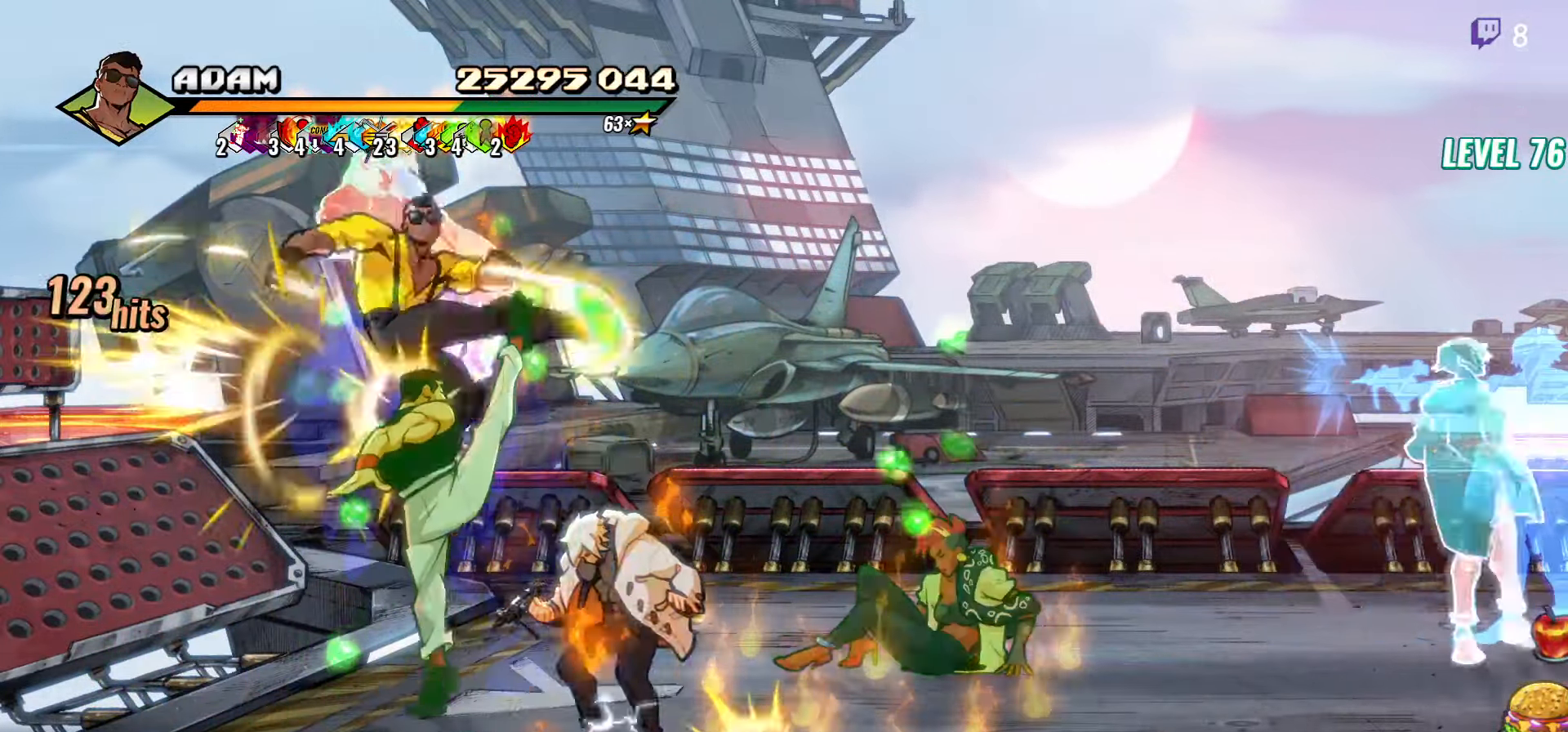
{"buttons": ["DPAD_LEFT"], "events": [[34, "DPAD_RIGHT", "down"], [84, "DPAD_RIGHT", "up"], [167, "DPAD_RIGHT", "down"], [184, "DPAD_RIGHT", "up"], [250, "DPAD_RIGHT", "down"], [317, "Y", "down"], [384, "DPAD_RIGHT", "up"], [400, "Y", "up"], [467, "DPAD_LEFT", "down"]]}
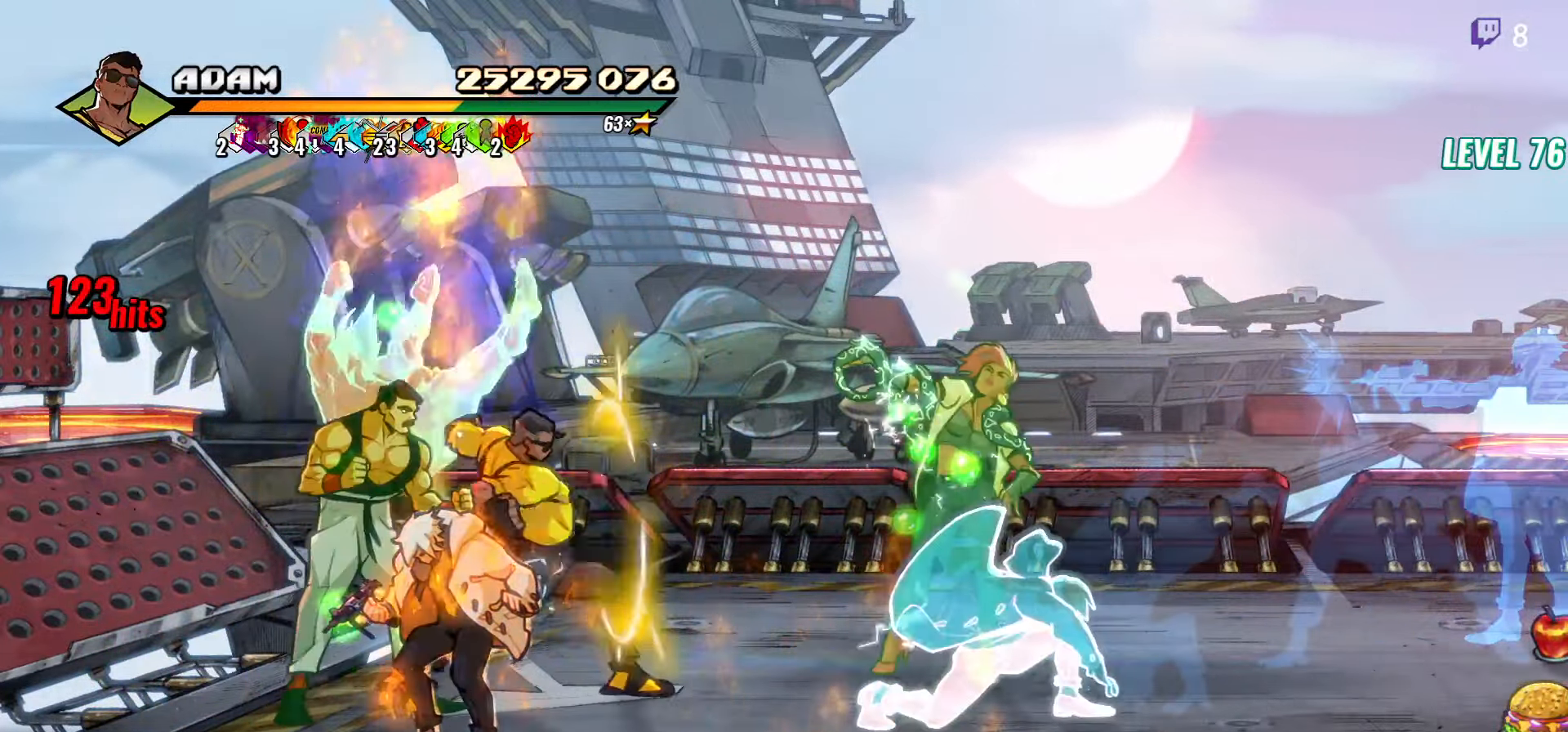
{"buttons": ["DPAD_LEFT"], "events": [[134, "R2", "down"], [267, "R2", "up"], [334, "R2", "down"], [467, "R2", "up"]]}
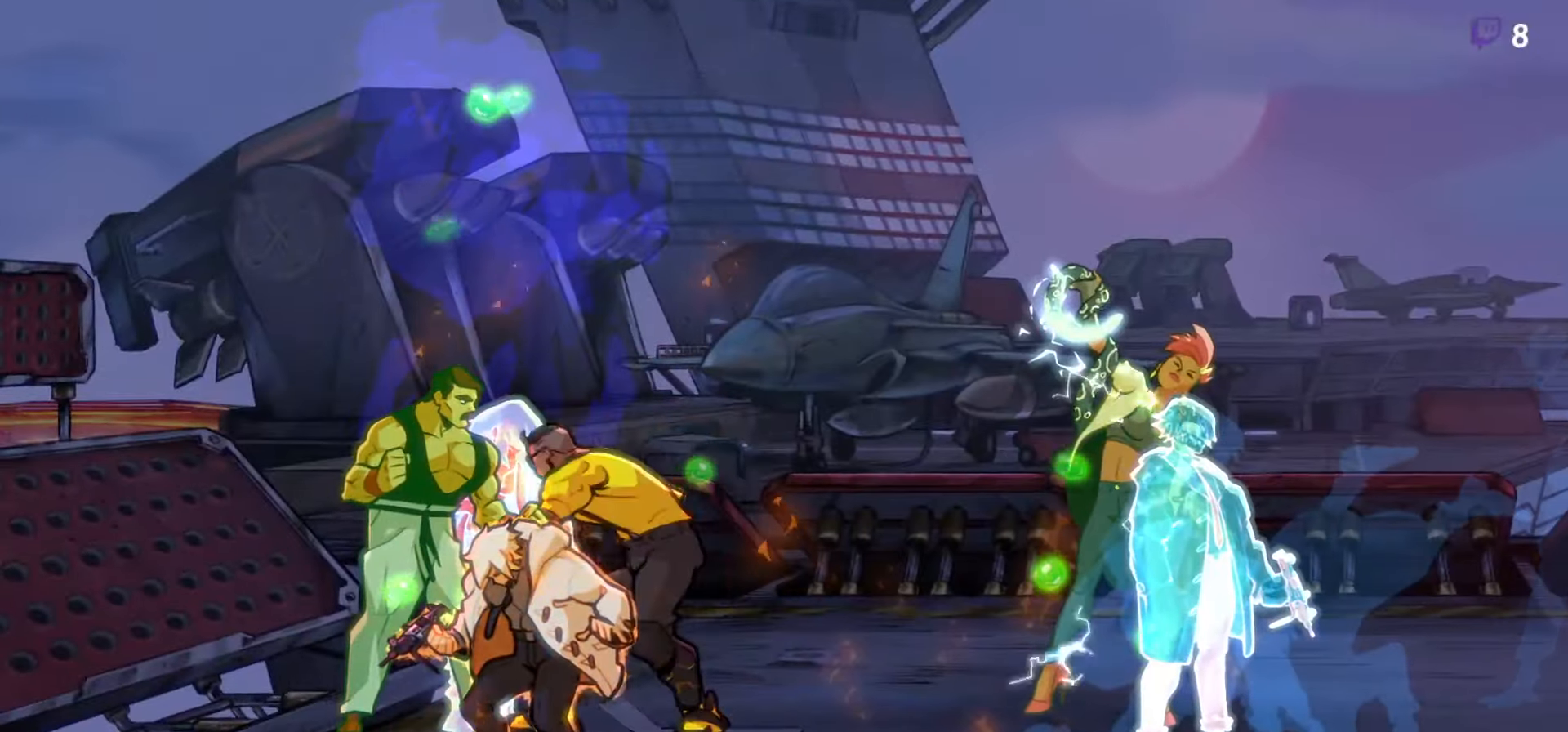
{"buttons": [], "events": [[34, "DPAD_LEFT", "up"]]}
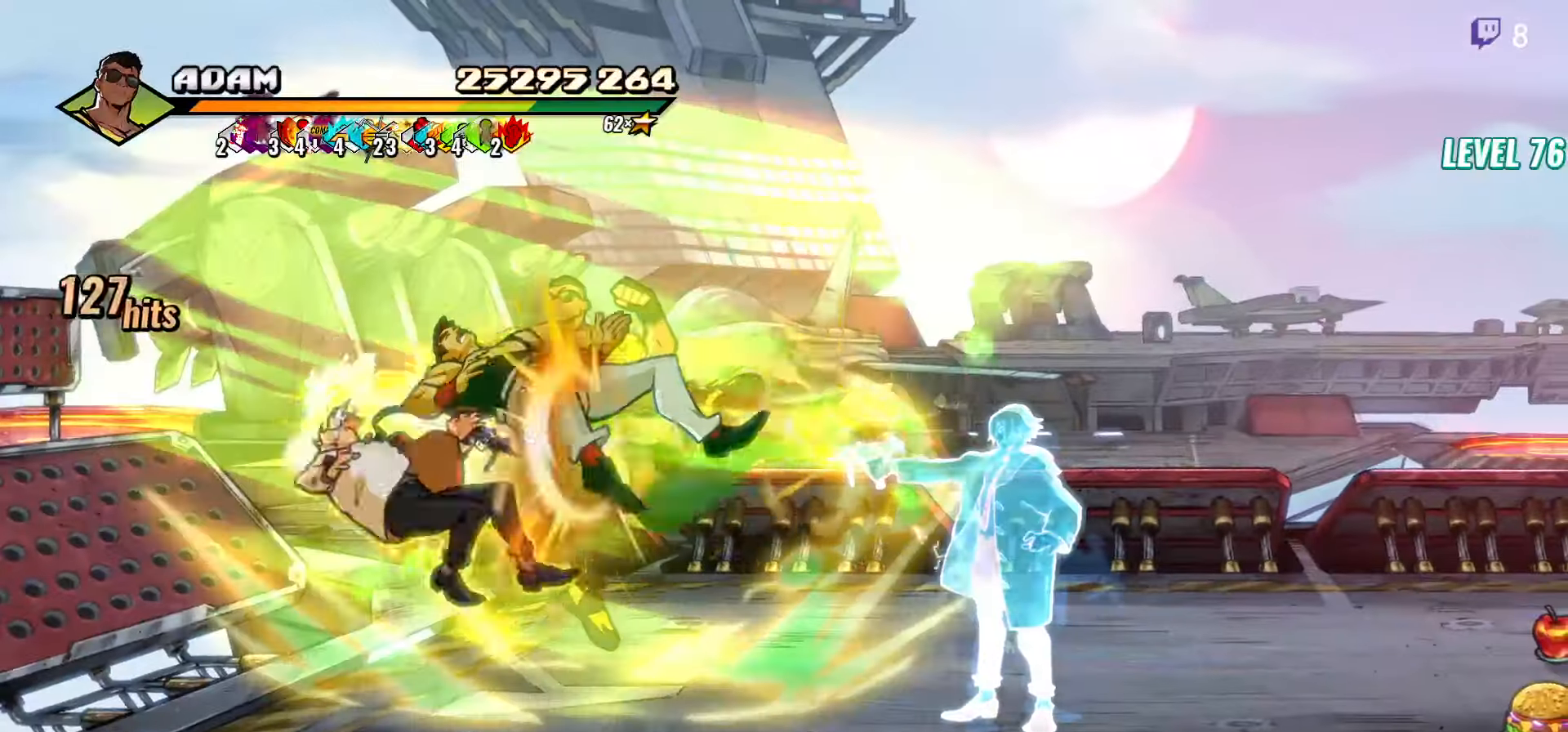
{"buttons": [], "events": []}
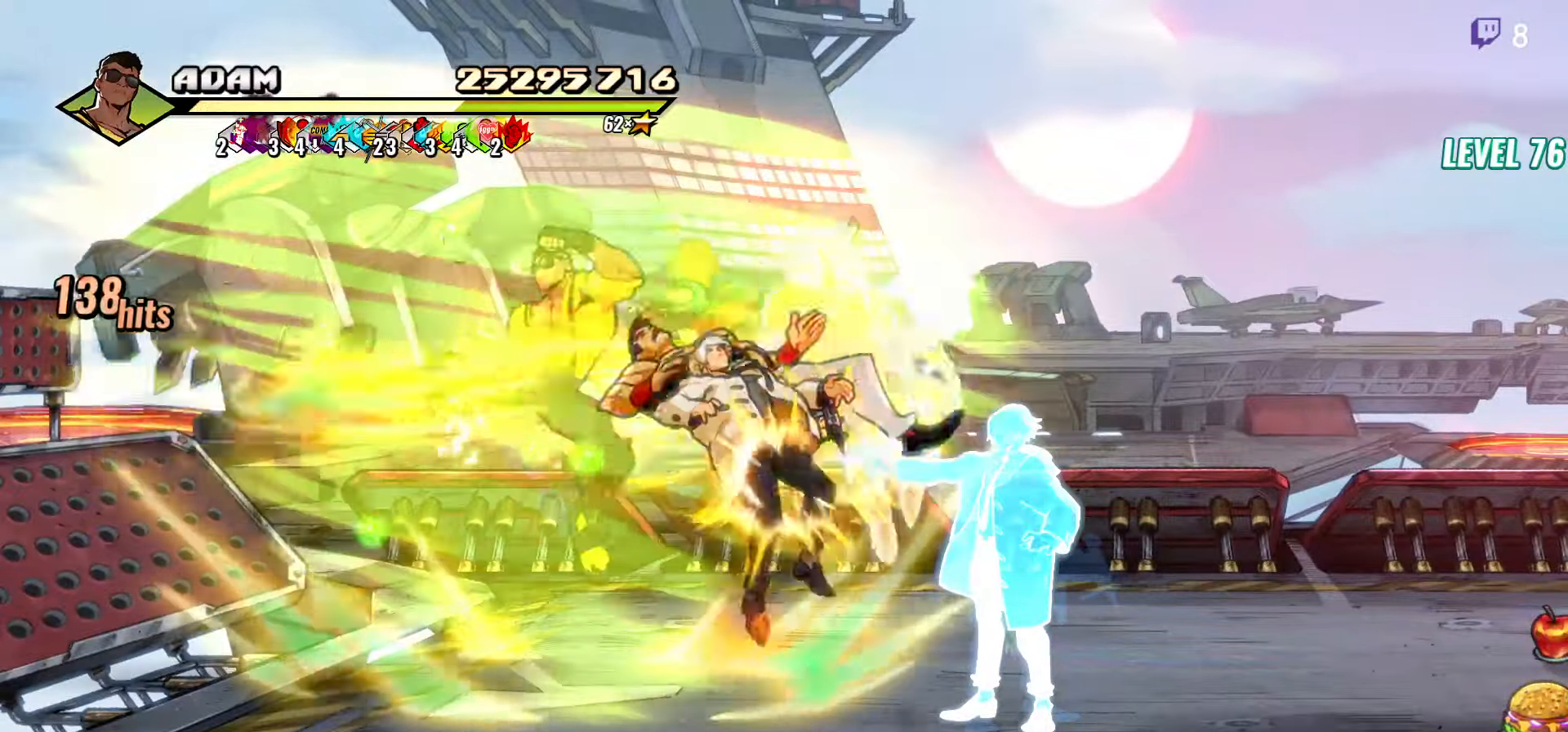
{"buttons": [], "events": []}
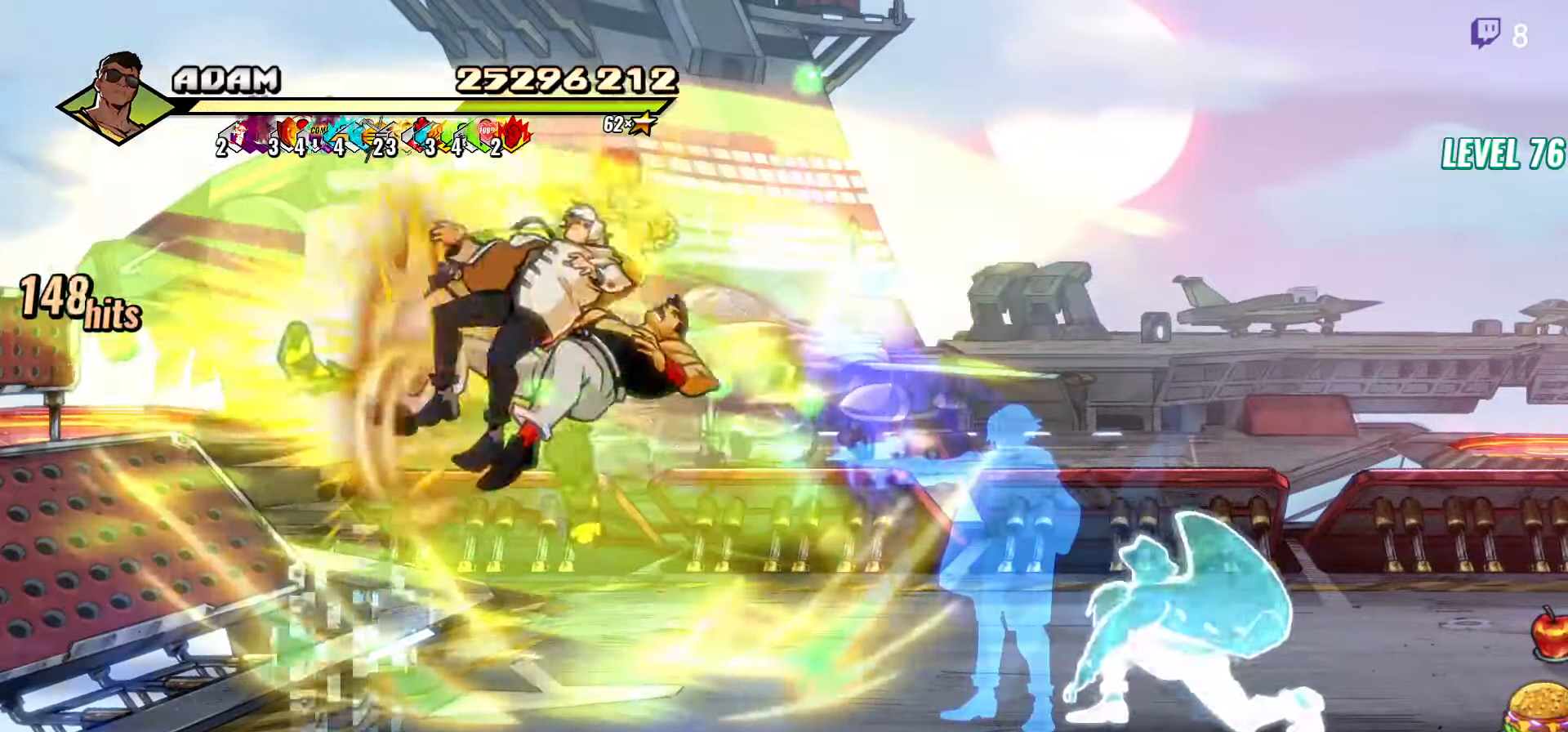
{"buttons": [], "events": [[150, "Y", "down"], [233, "Y", "up"], [333, "Y", "down"], [416, "Y", "up"]]}
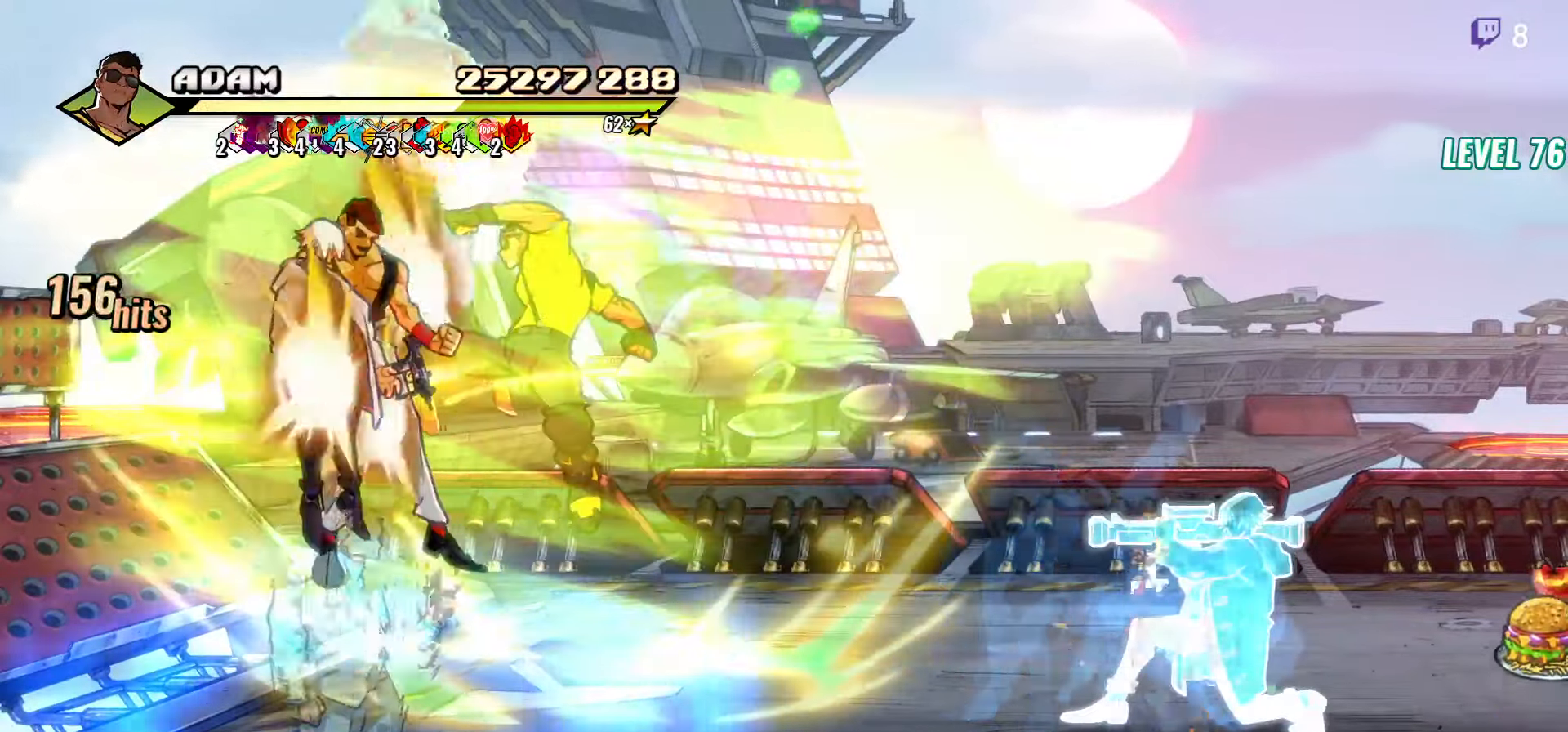
{"buttons": [], "events": [[16, "Y", "down"], [116, "Y", "up"]]}
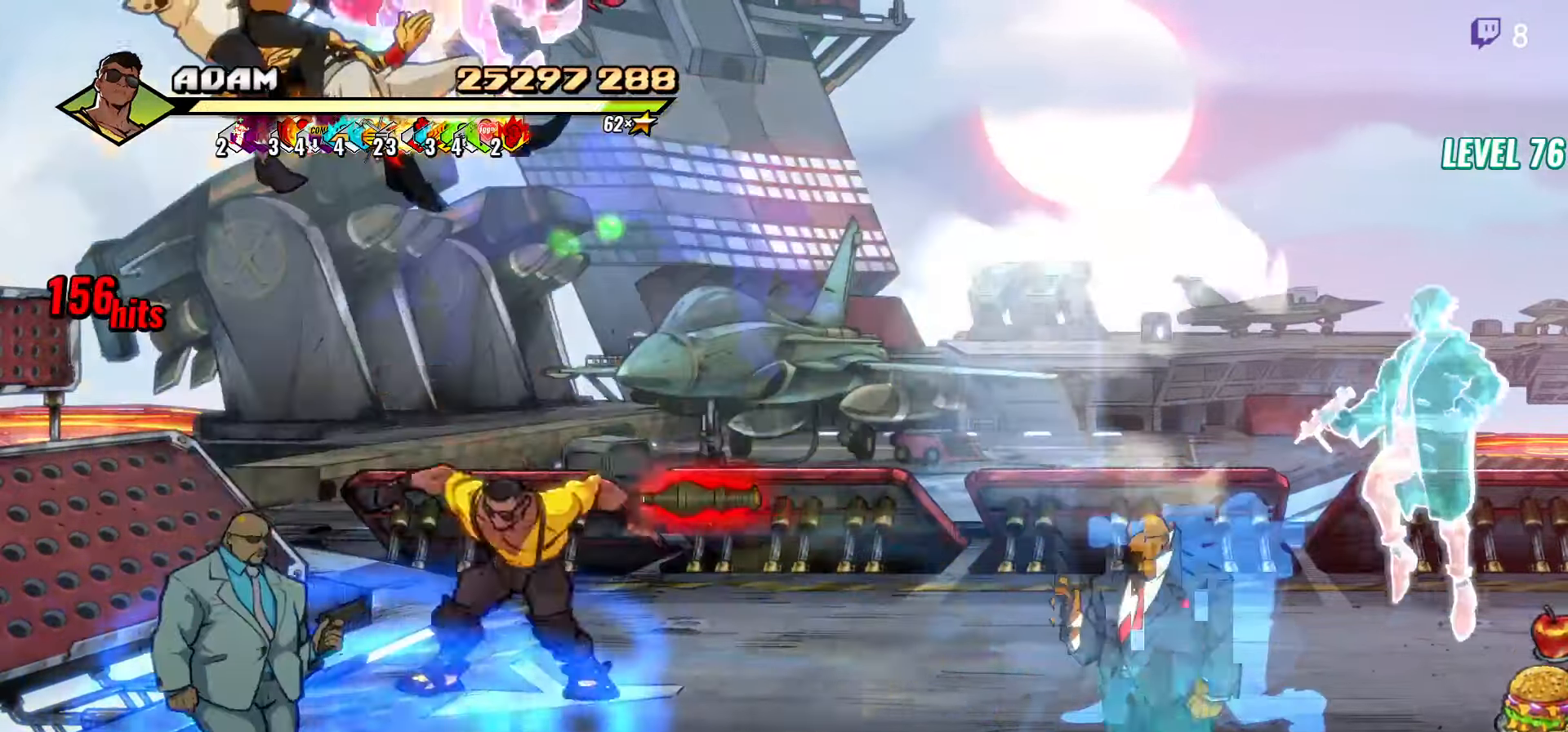
{"buttons": ["L1", "DPAD_LEFT"], "events": [[50, "DPAD_DOWN", "down"], [216, "DPAD_LEFT", "down"], [283, "DPAD_DOWN", "up"], [350, "A", "down"], [433, "A", "up"], [433, "L1", "down"]]}
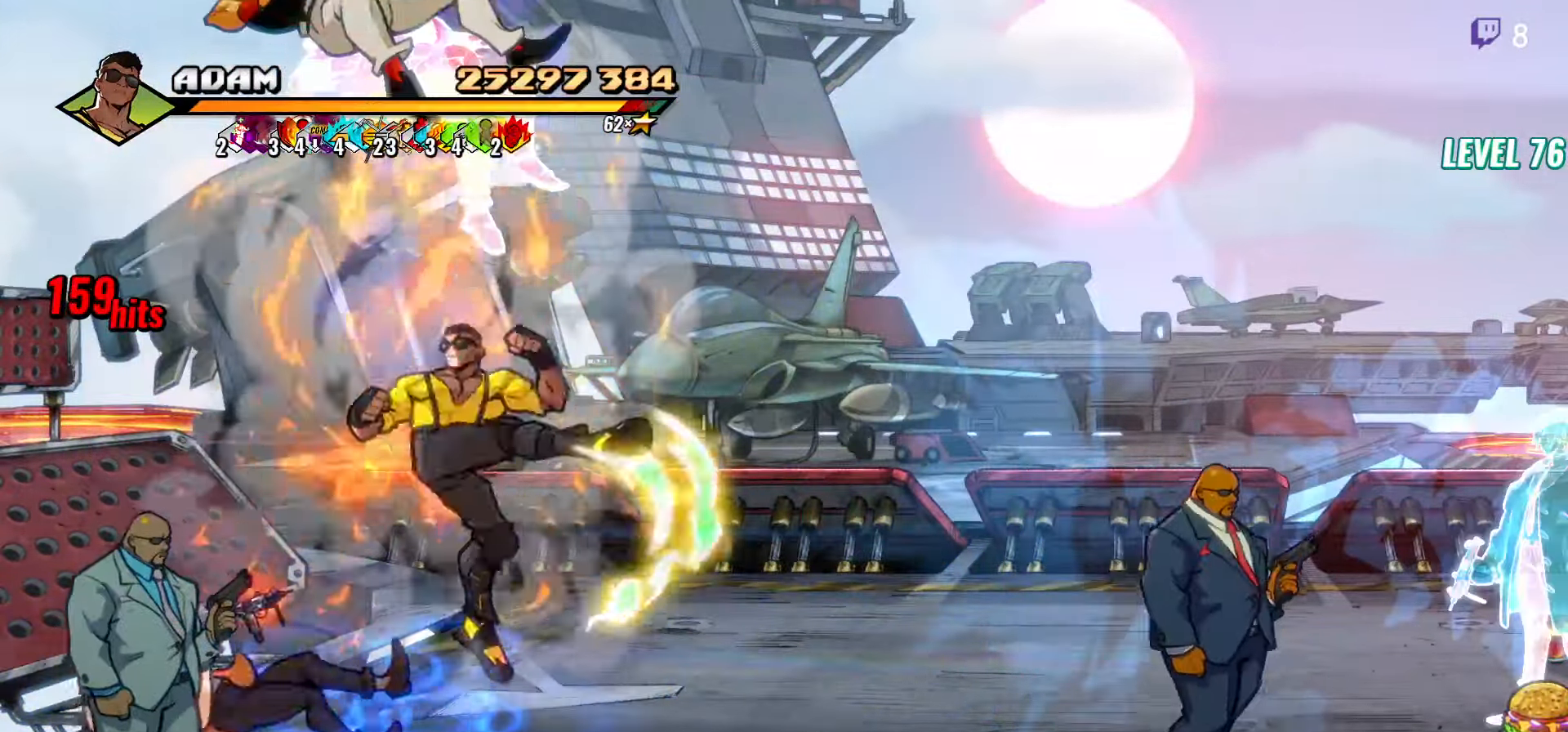
{"buttons": [], "events": [[116, "L1", "up"], [150, "DPAD_LEFT", "up"]]}
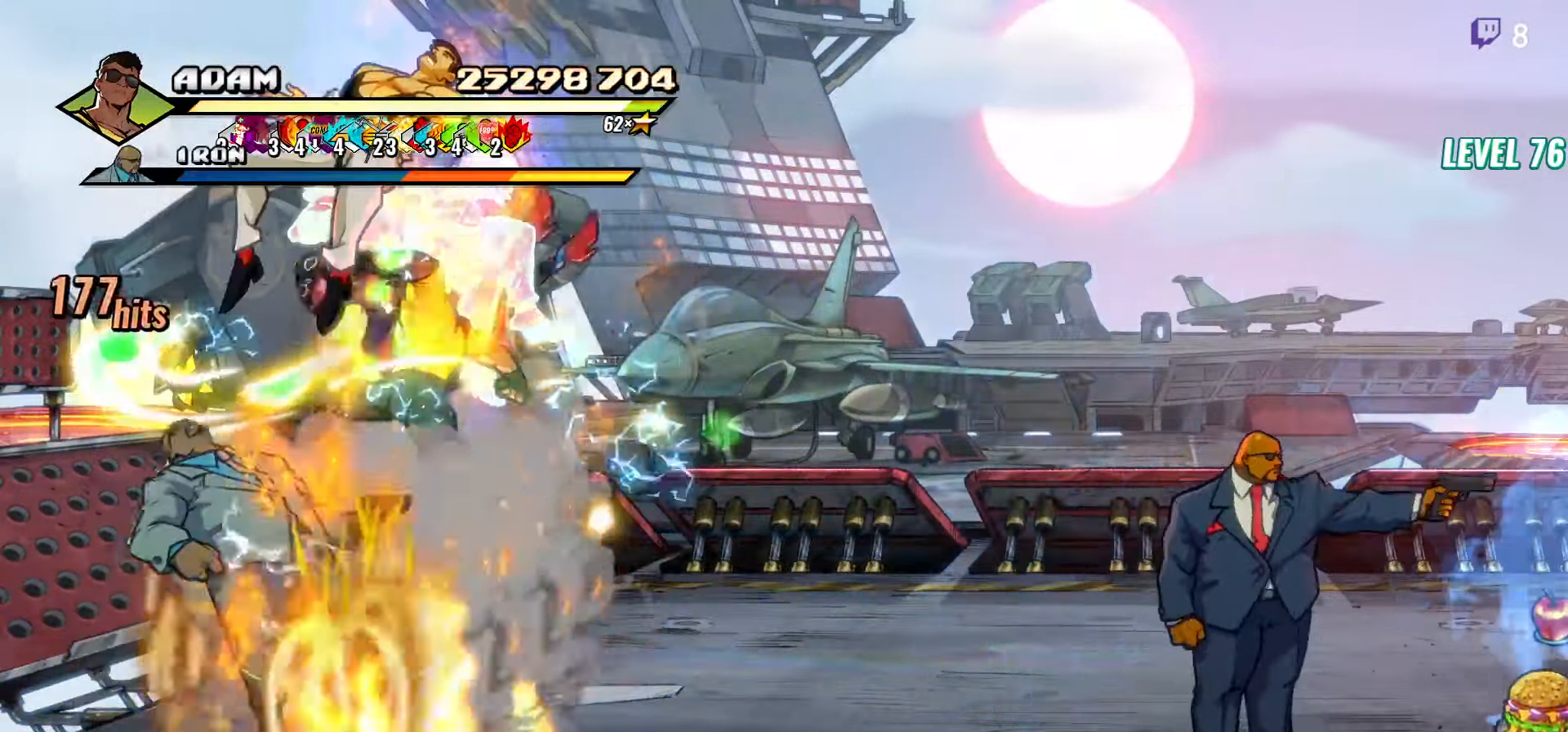
{"buttons": ["DPAD_LEFT"], "events": [[300, "DPAD_LEFT", "down"]]}
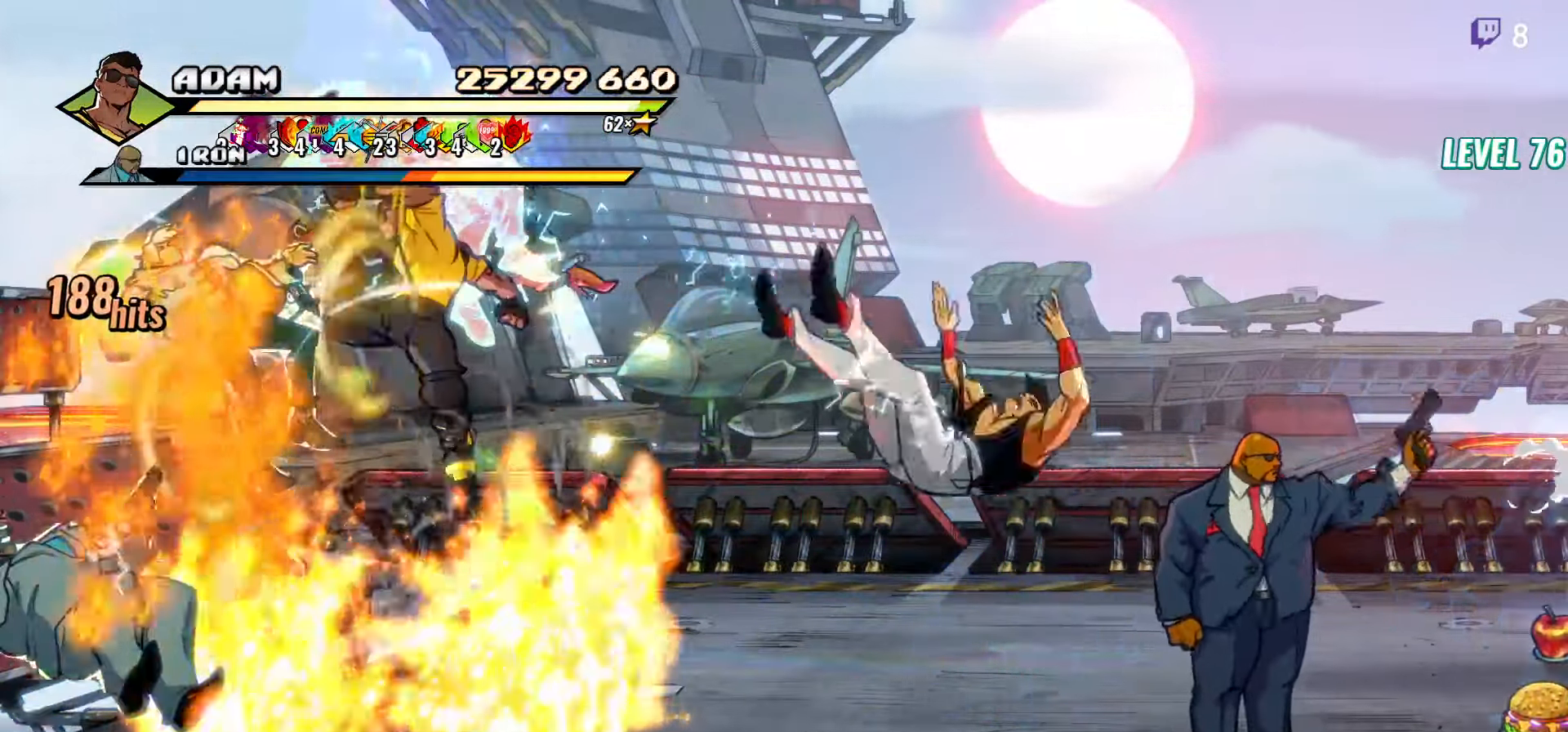
{"buttons": [], "events": [[100, "A", "down"], [200, "A", "up"], [200, "L1", "down"], [350, "L1", "up"], [366, "DPAD_LEFT", "up"]]}
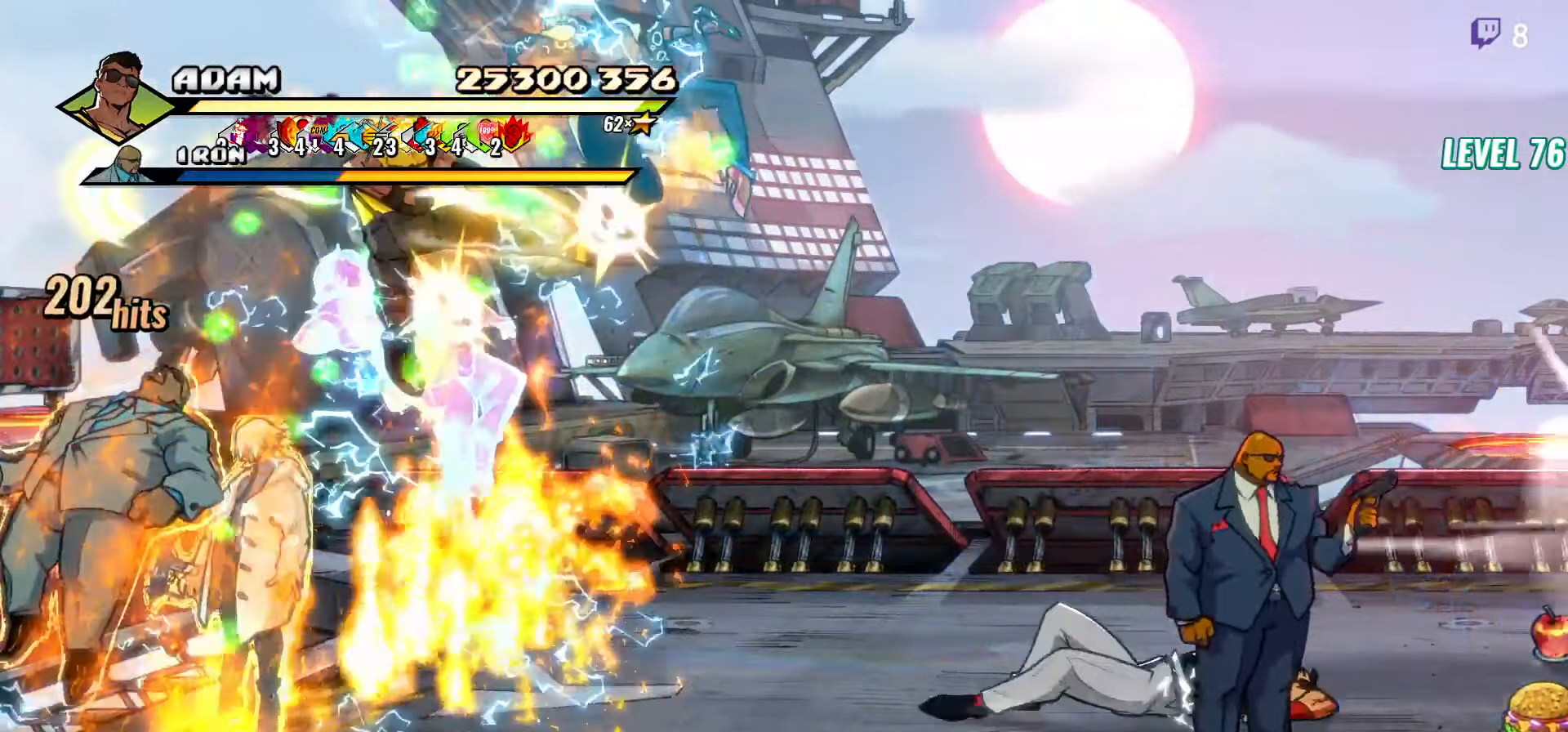
{"buttons": [], "events": [[116, "Y", "down"], [200, "Y", "up"], [316, "Y", "down"], [416, "Y", "up"]]}
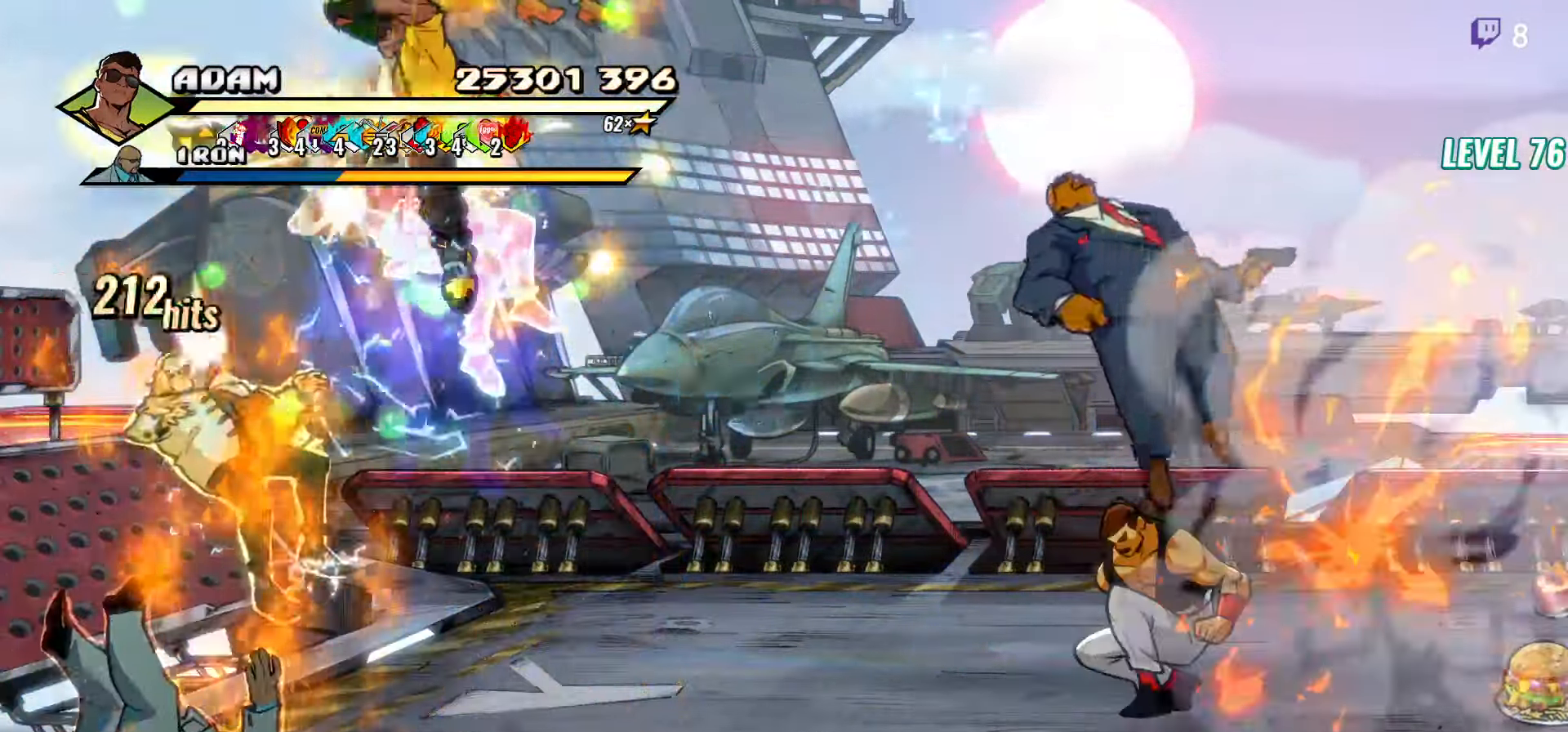
{"buttons": ["DPAD_LEFT"], "events": [[200, "DPAD_LEFT", "down"], [267, "DPAD_LEFT", "up"], [350, "DPAD_LEFT", "down"], [383, "DPAD_LEFT", "up"], [433, "DPAD_LEFT", "down"]]}
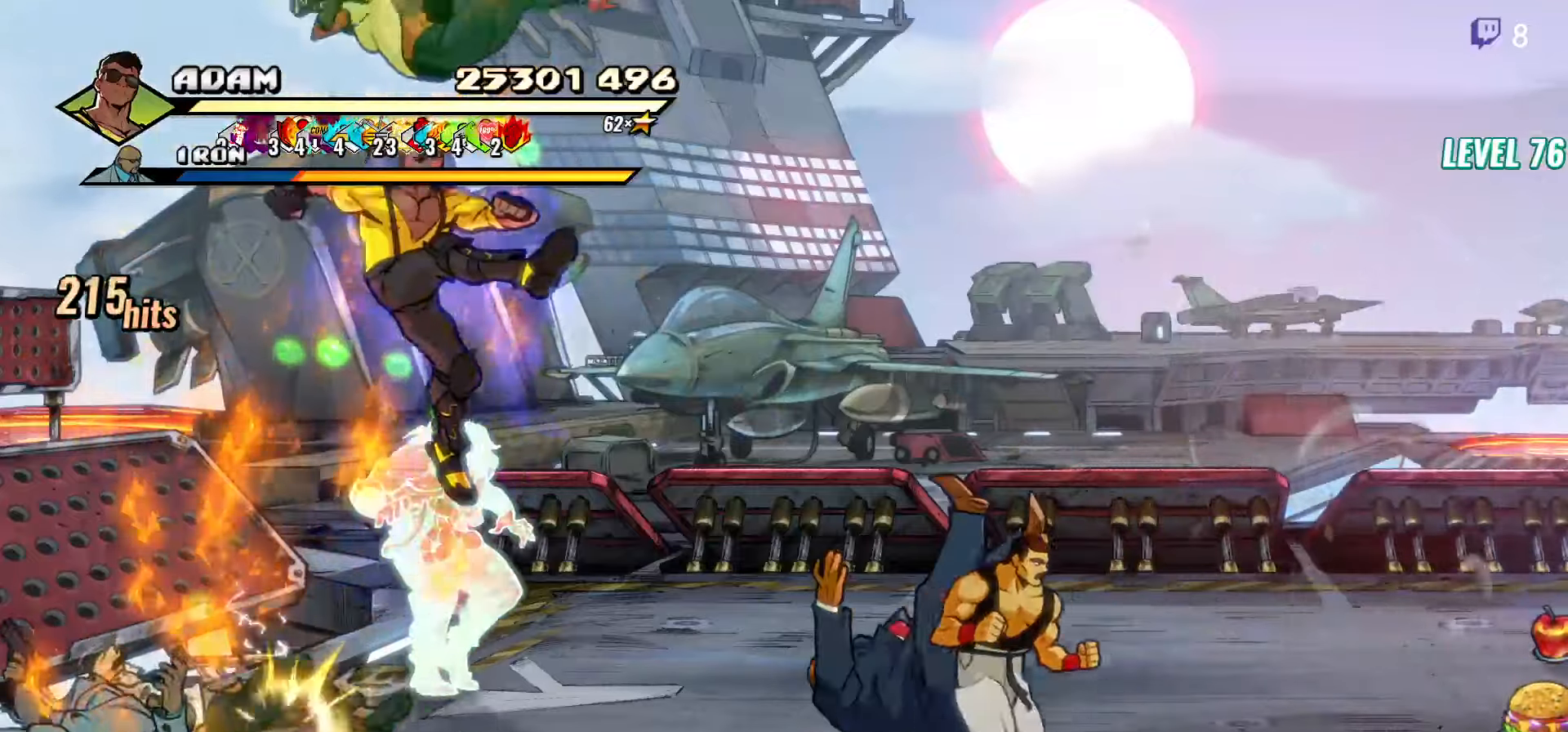
{"buttons": ["L1"], "events": [[17, "Y", "down"], [100, "Y", "up"], [167, "Y", "down"], [283, "Y", "up"], [300, "DPAD_LEFT", "up"], [400, "L1", "down"]]}
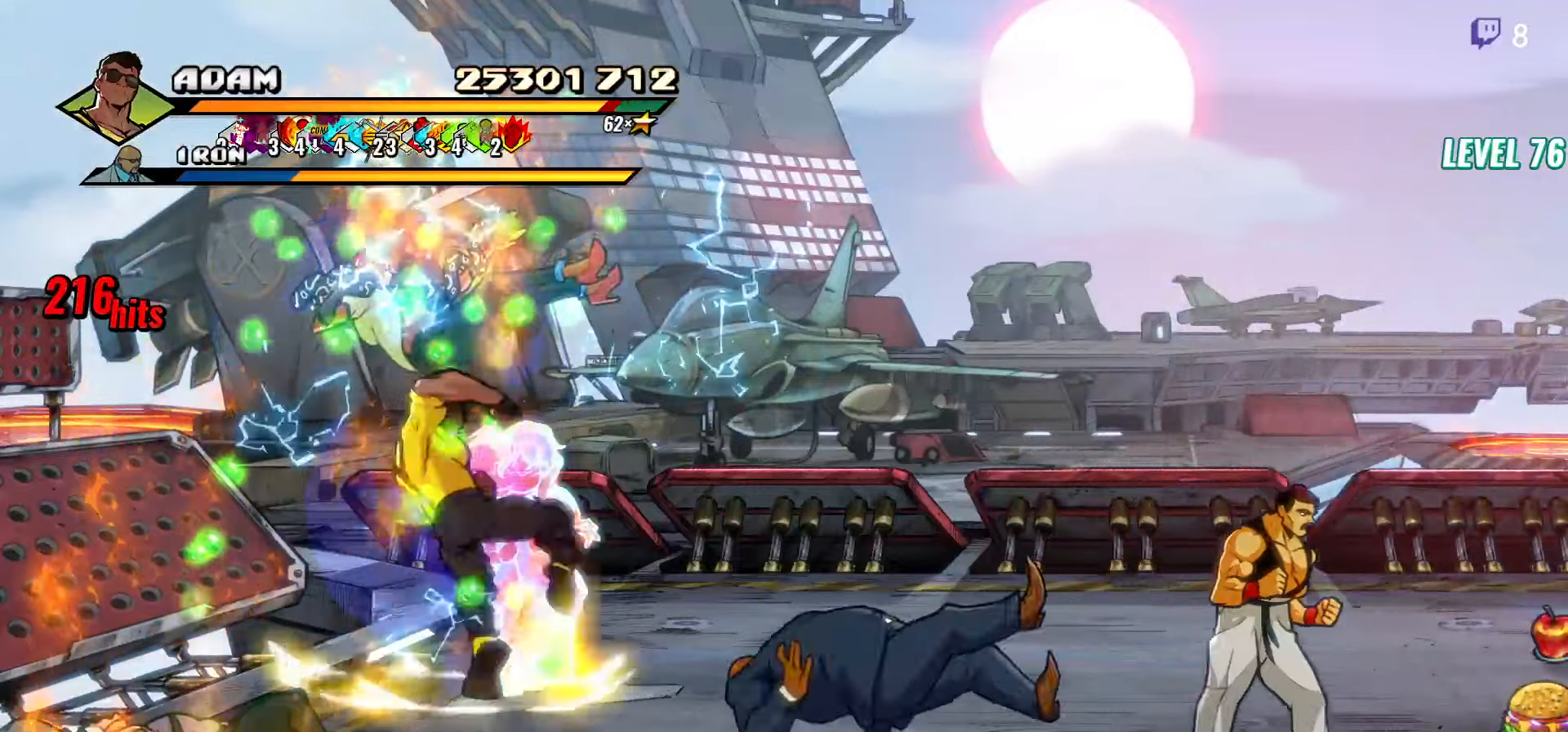
{"buttons": [], "events": [[17, "L1", "up"], [183, "Y", "down"], [283, "Y", "up"], [367, "Y", "down"], [483, "Y", "up"]]}
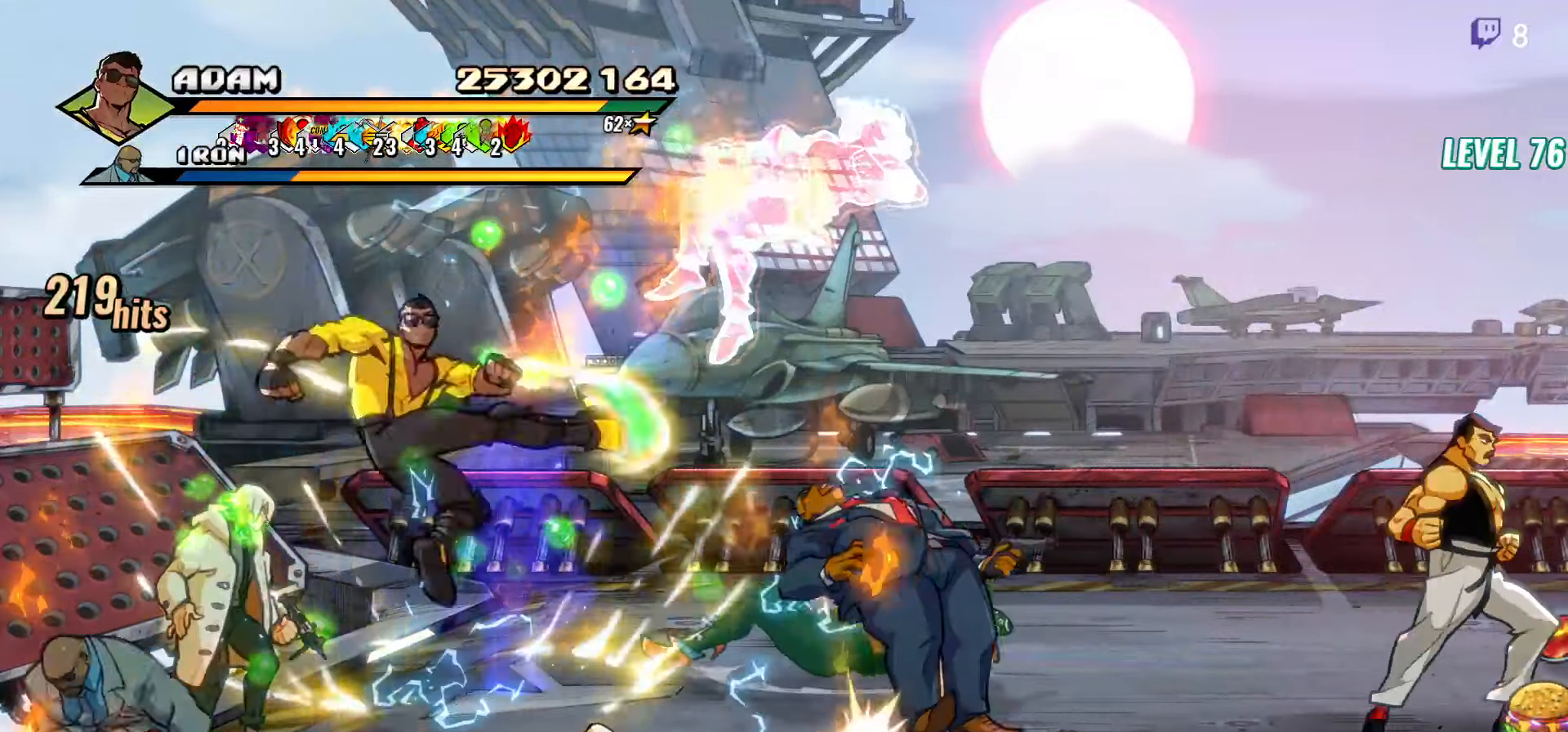
{"buttons": ["DPAD_DOWN"], "events": [[233, "DPAD_DOWN", "down"]]}
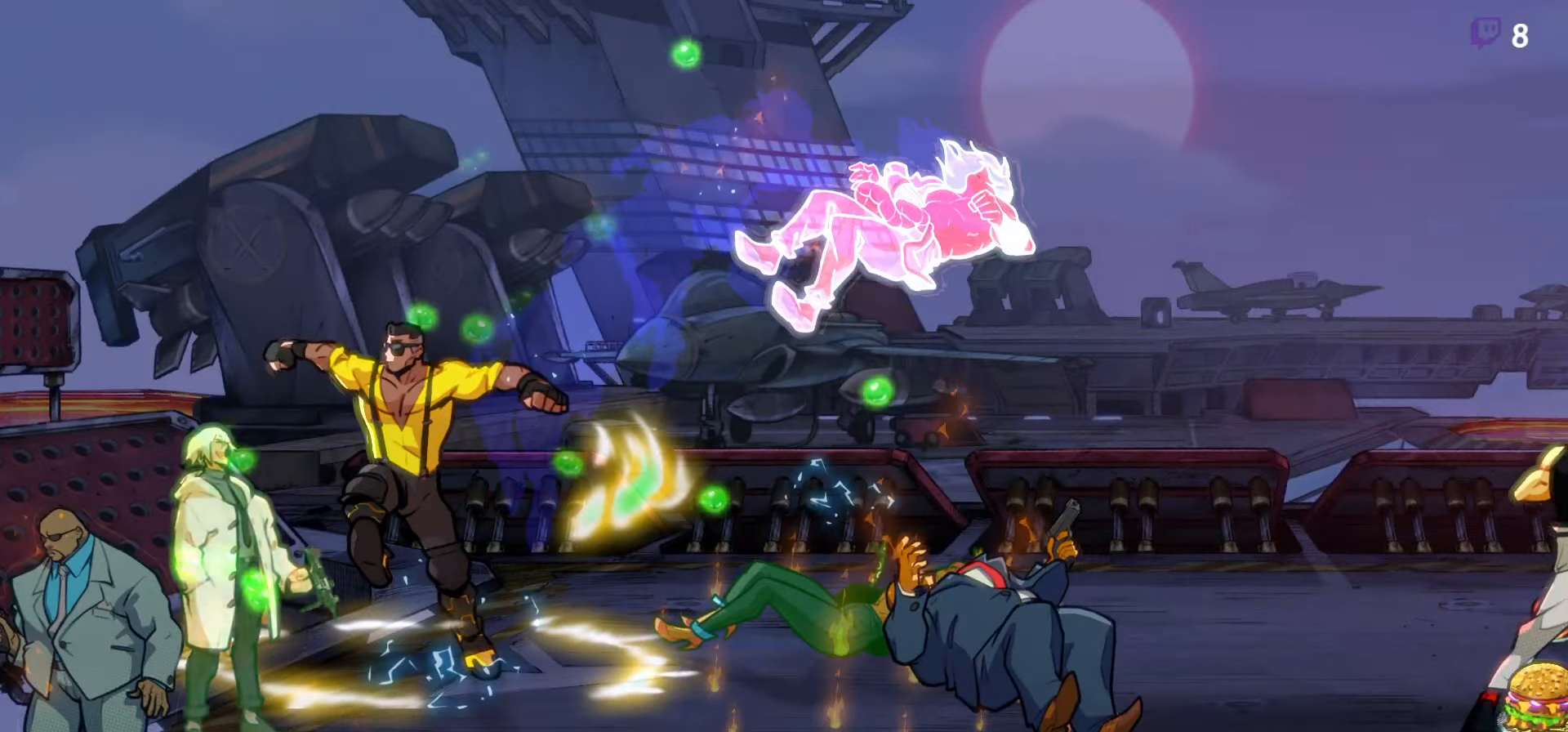
{"buttons": [], "events": [[50, "DPAD_DOWN", "up"]]}
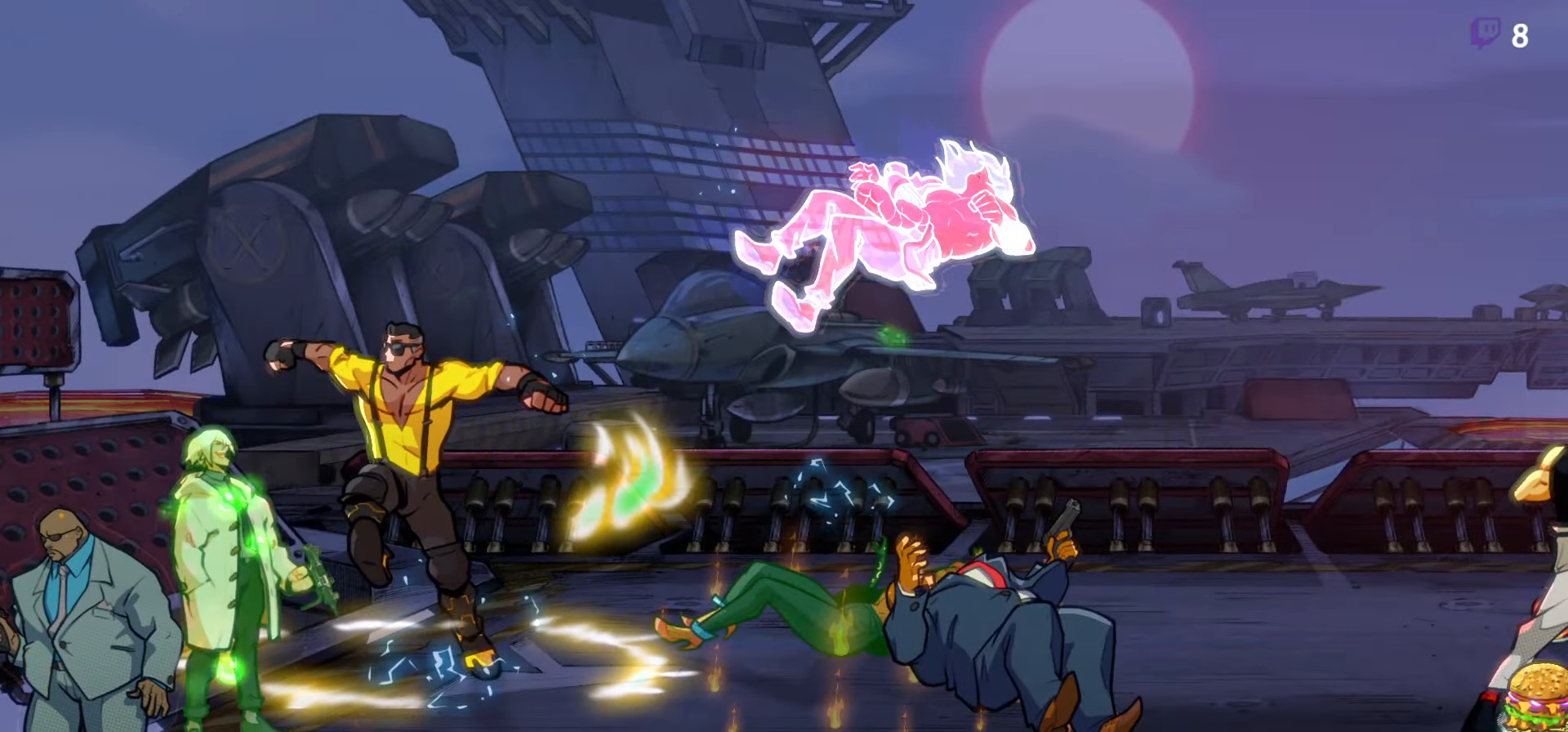
{"buttons": [], "events": []}
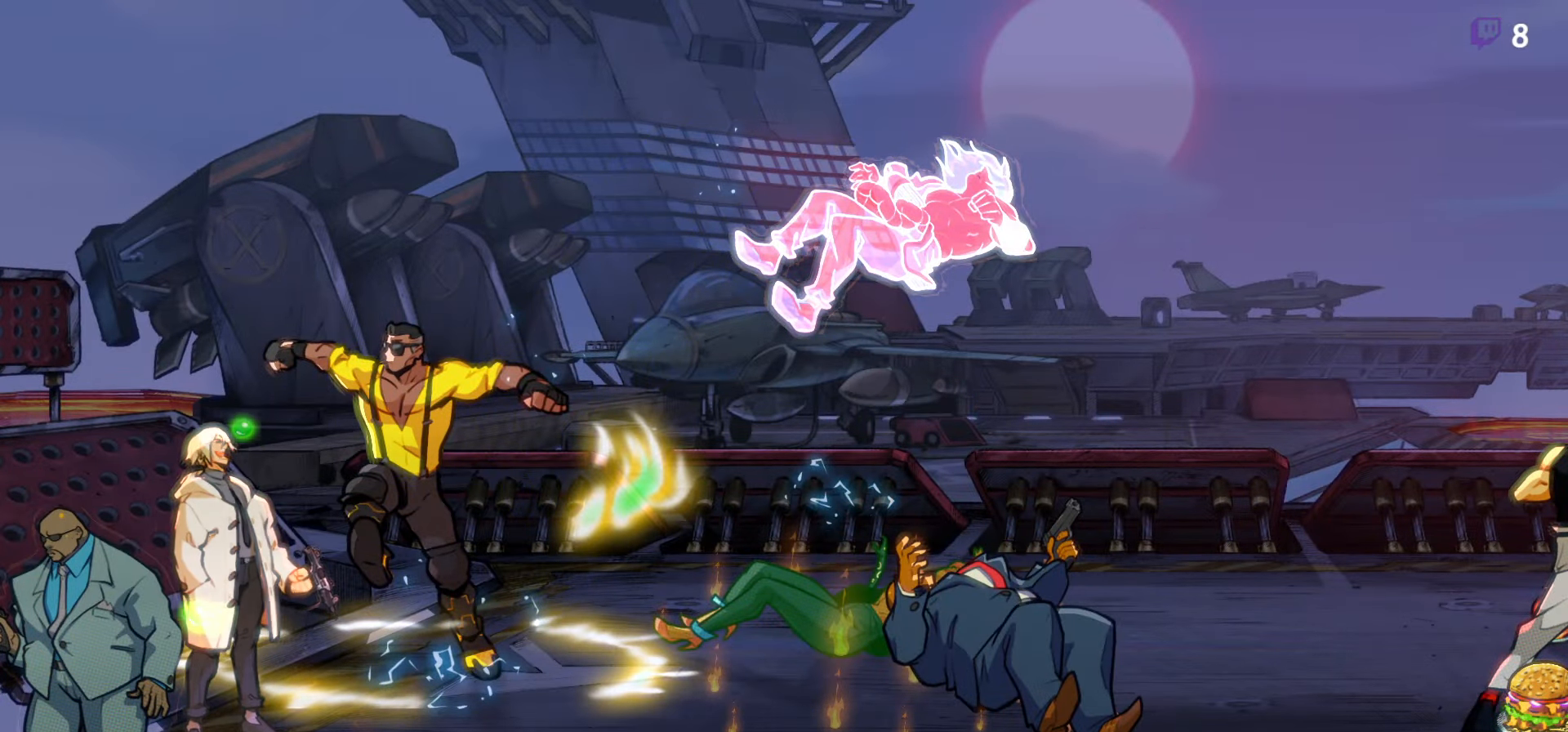
{"buttons": [], "events": []}
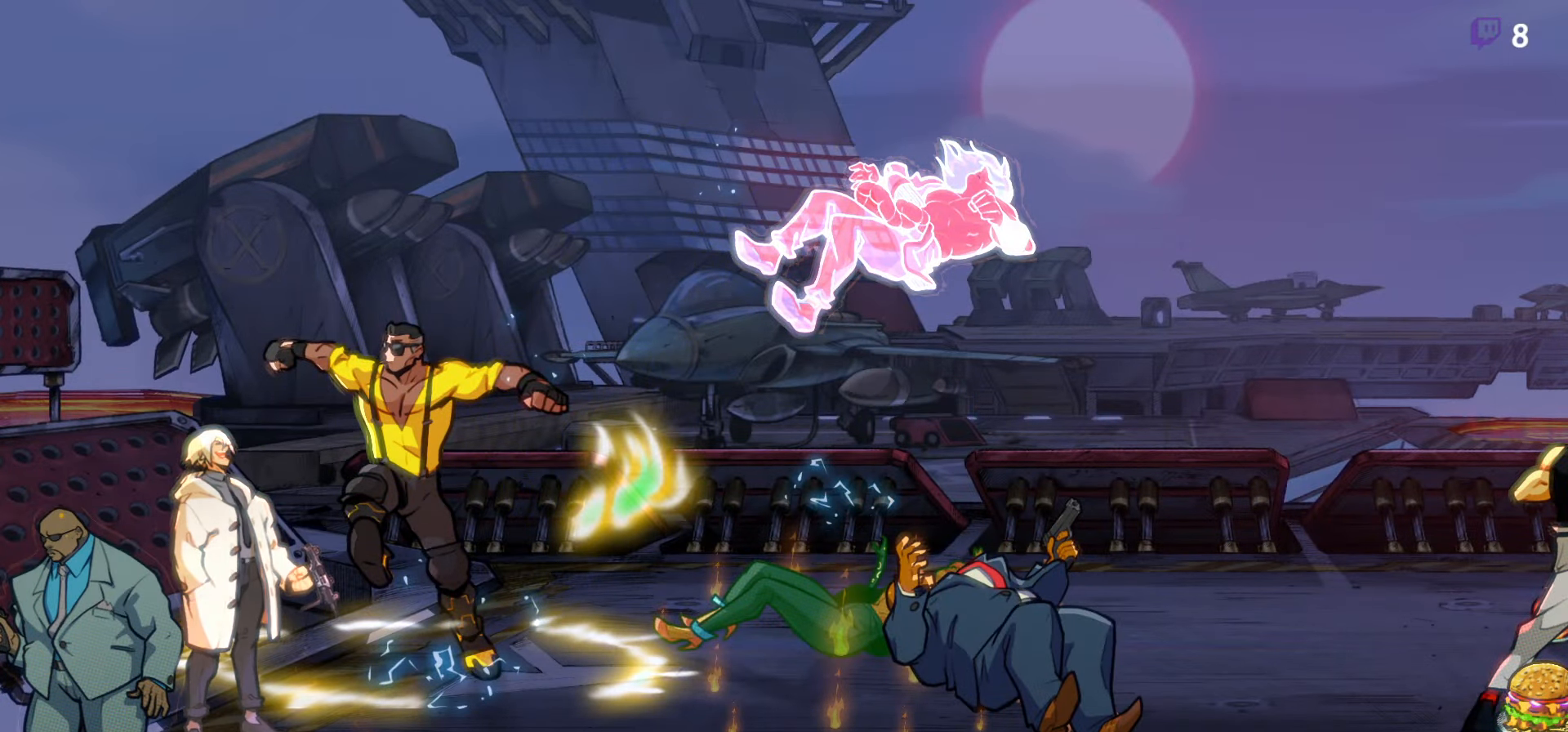
{"buttons": [], "events": []}
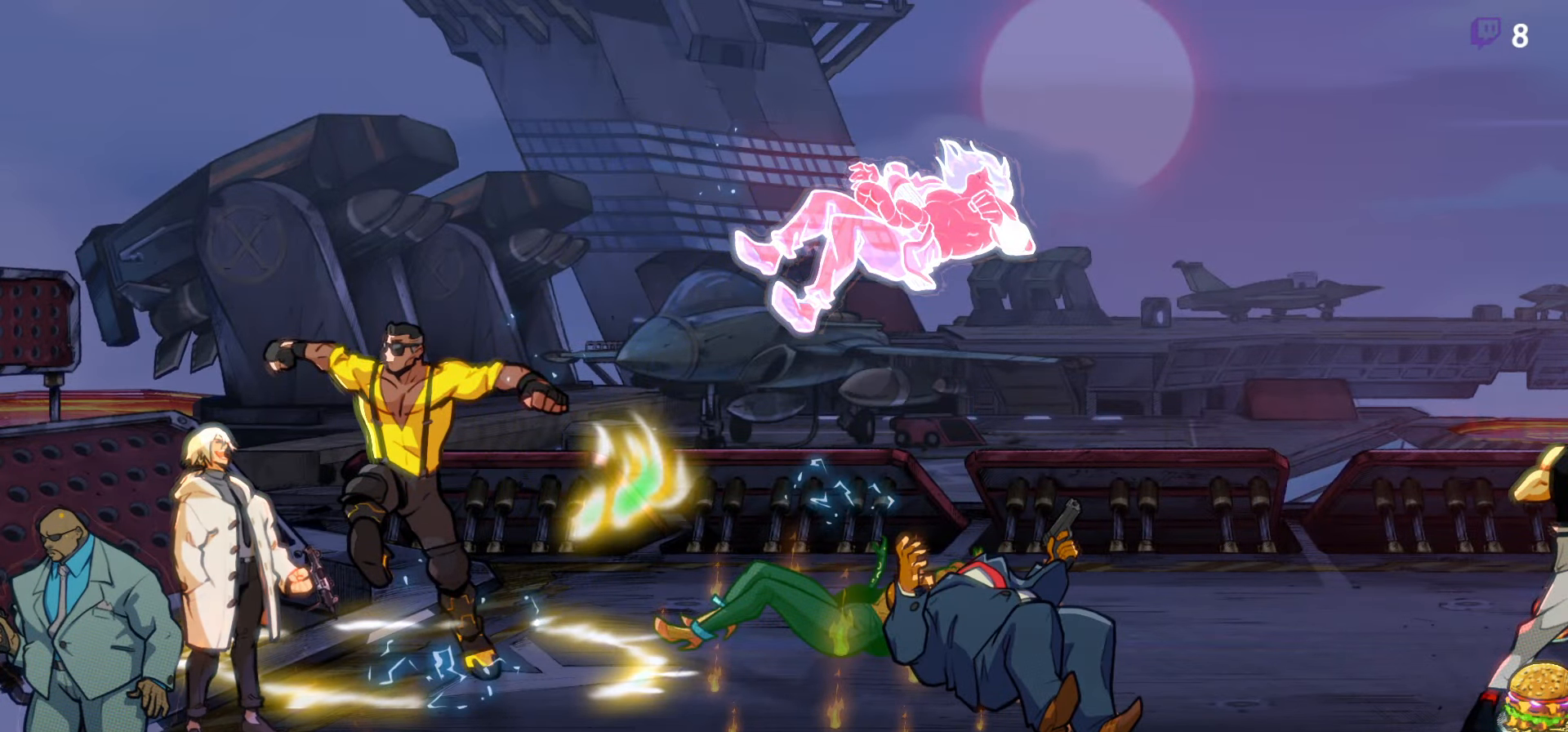
{"buttons": [], "events": []}
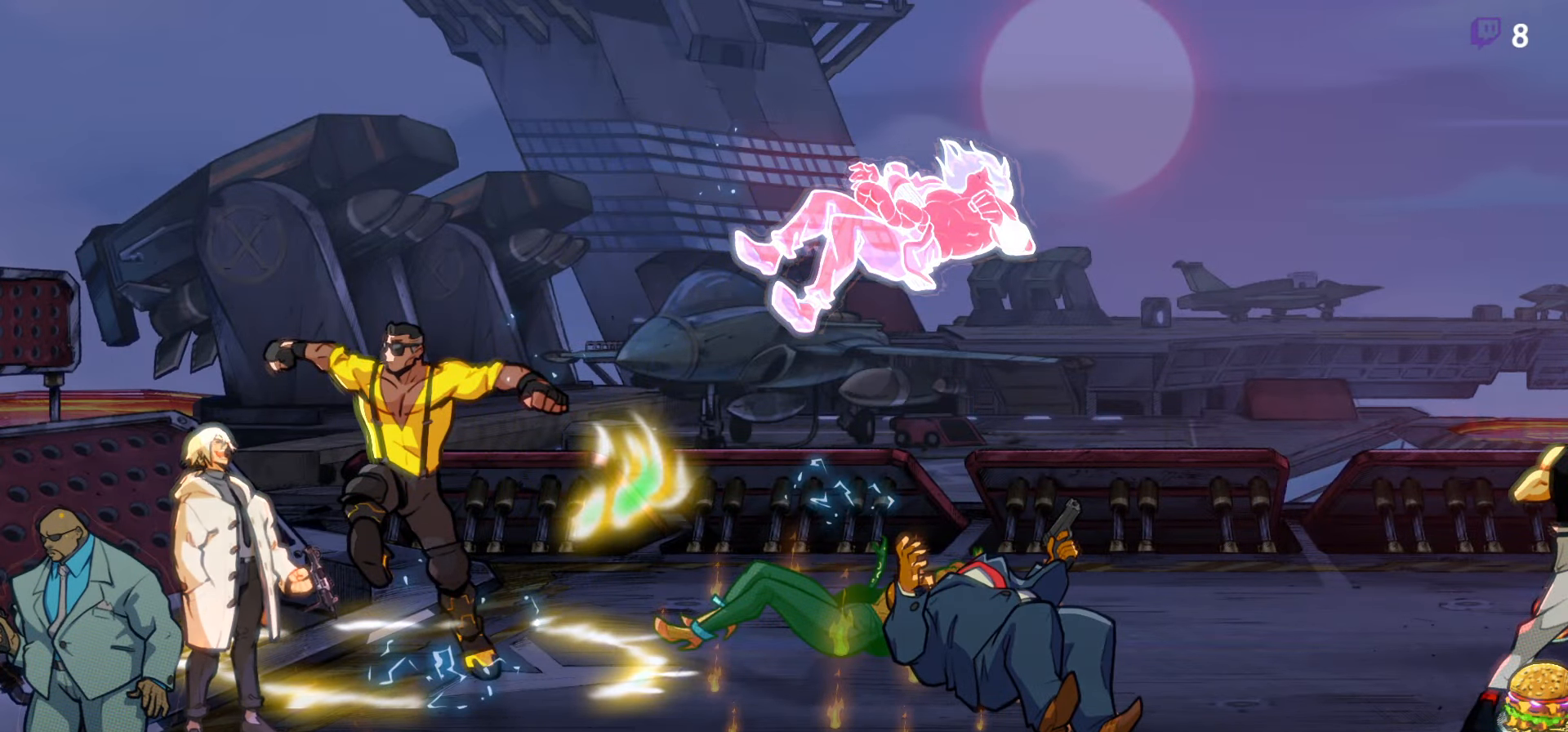
{"buttons": ["DPAD_DOWN", "DPAD_LEFT"], "events": [[433, "DPAD_DOWN", "down"], [500, "DPAD_LEFT", "down"]]}
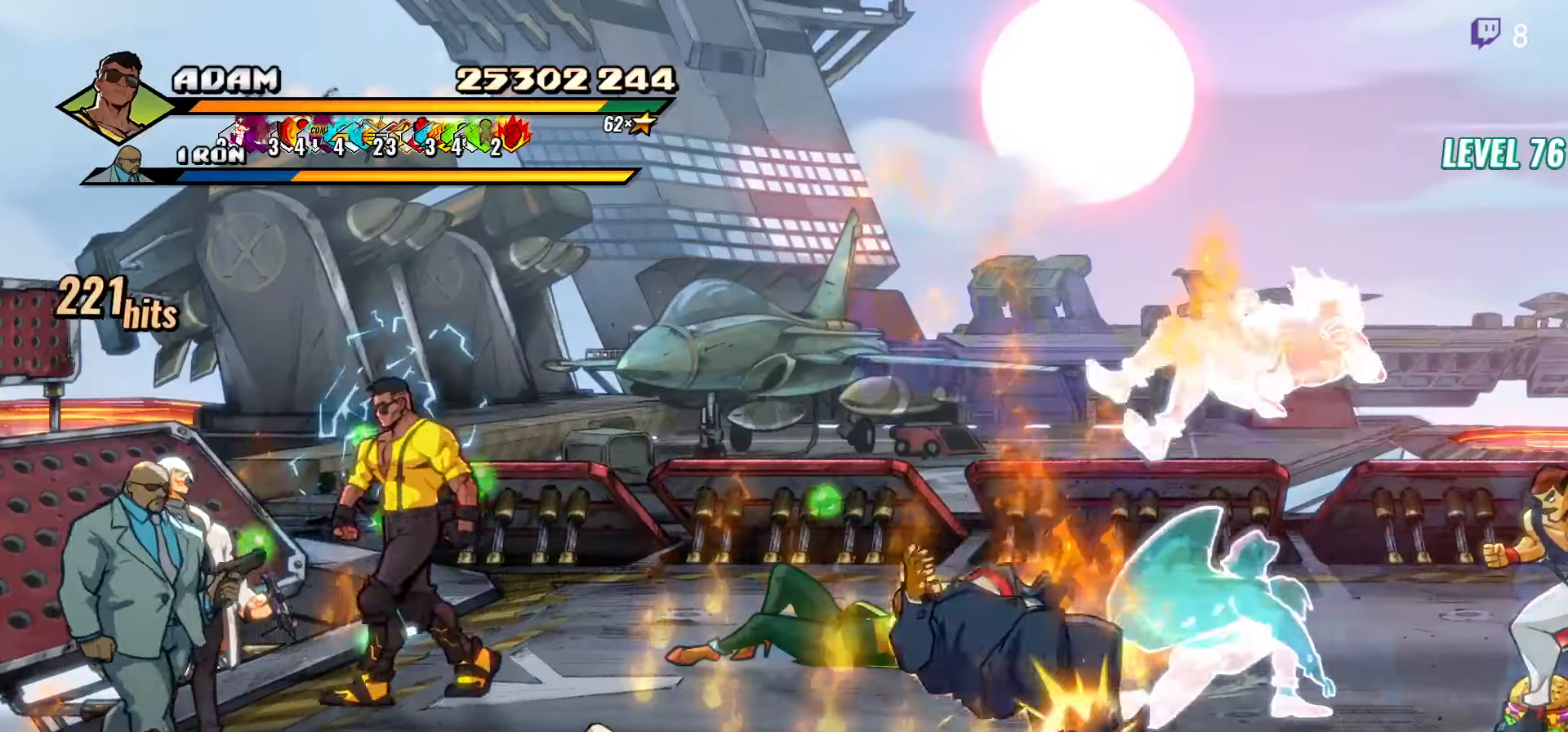
{"buttons": [], "events": [[117, "DPAD_LEFT", "up"], [150, "Y", "down"], [167, "DPAD_DOWN", "up"], [167, "Y", "up"], [284, "Y", "down"], [334, "Y", "up"], [400, "Y", "down"], [417, "DPAD_LEFT", "down"], [484, "DPAD_LEFT", "up"], [484, "Y", "up"]]}